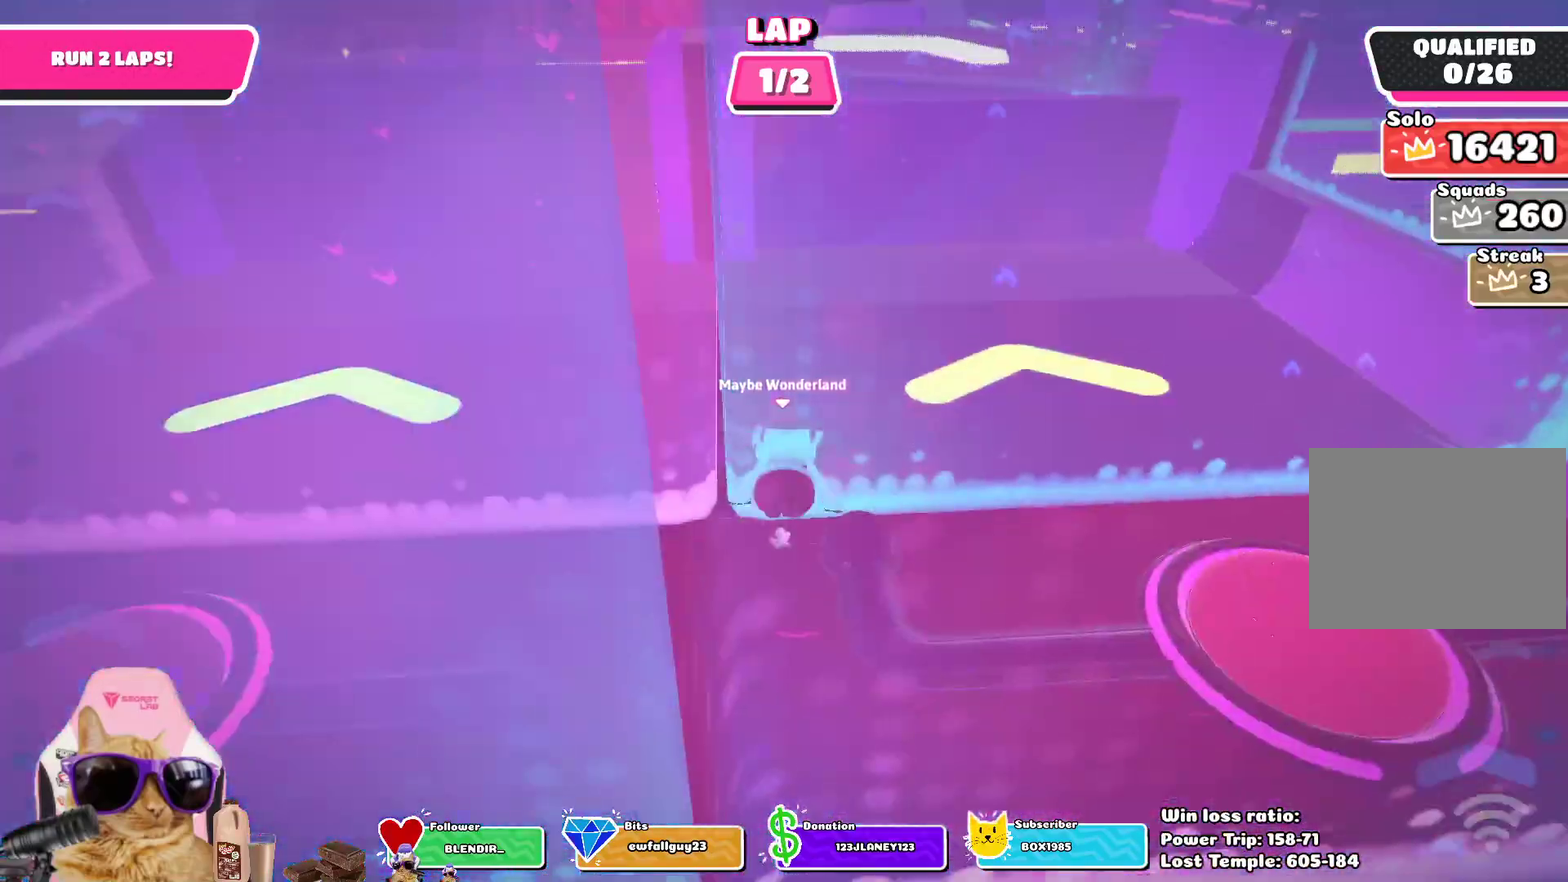
Gameplay with a controller (PlayStation layout); each line is a JSON object with the inputs held at the frame after it (dt_ms = milliseconds from this image to that frame). "events" lists button and stick changes between this image and that frame as [ms after this image, input, new state], when the widget could be followed in between.
{"dt_ms": 800, "buttons": ["CROSS"], "left_stick": "up", "right_stick": "center", "events": [[683, "CROSS", "down"]]}
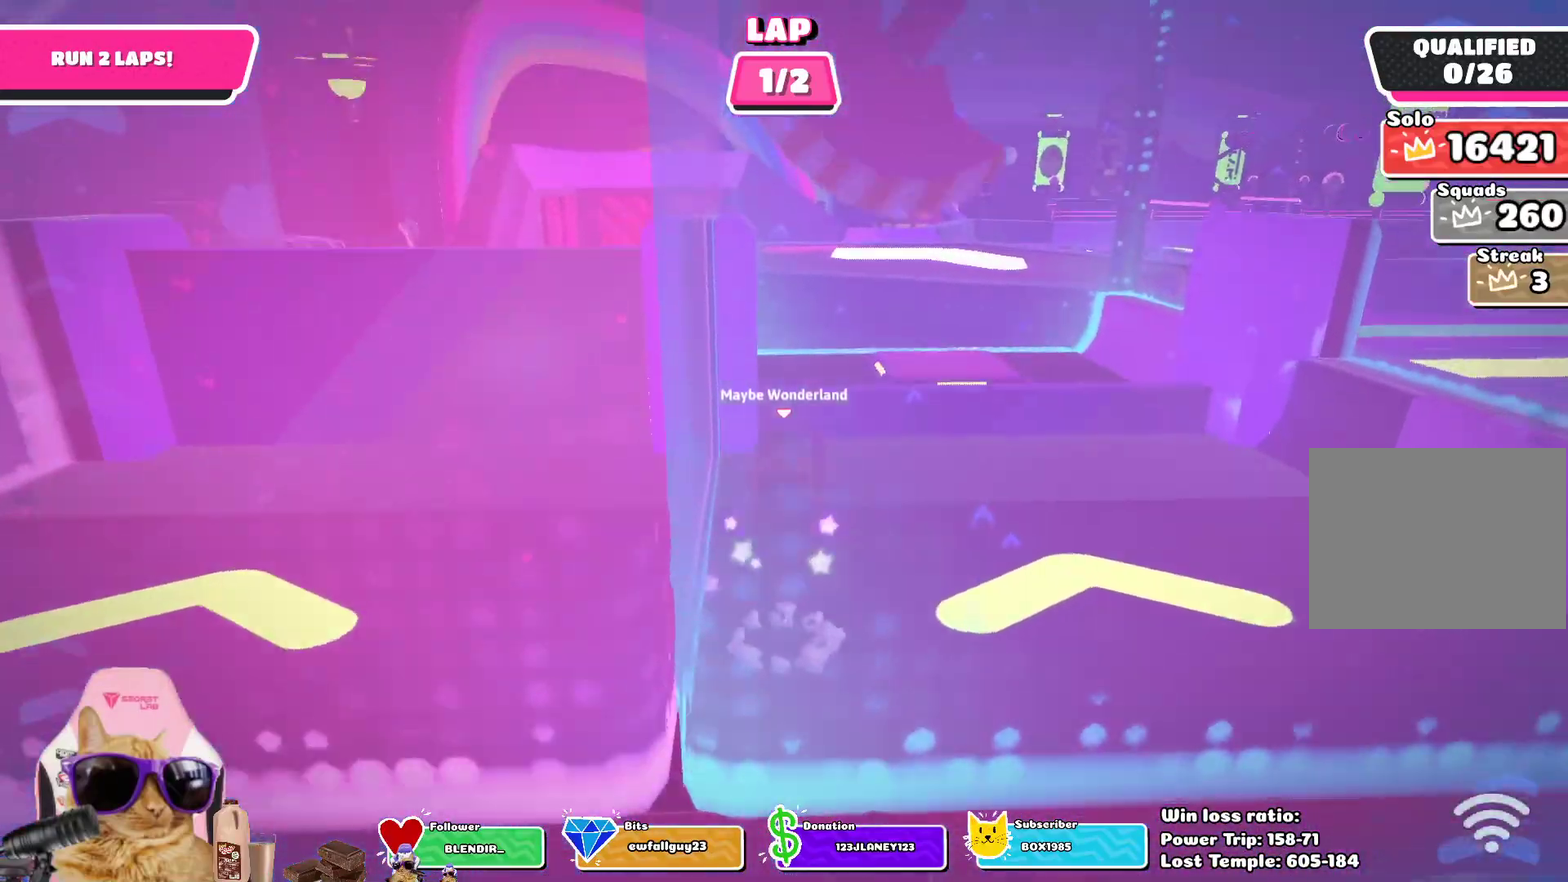
{"dt_ms": 400, "buttons": [], "left_stick": "up", "right_stick": "center", "events": [[83, "CROSS", "up"]]}
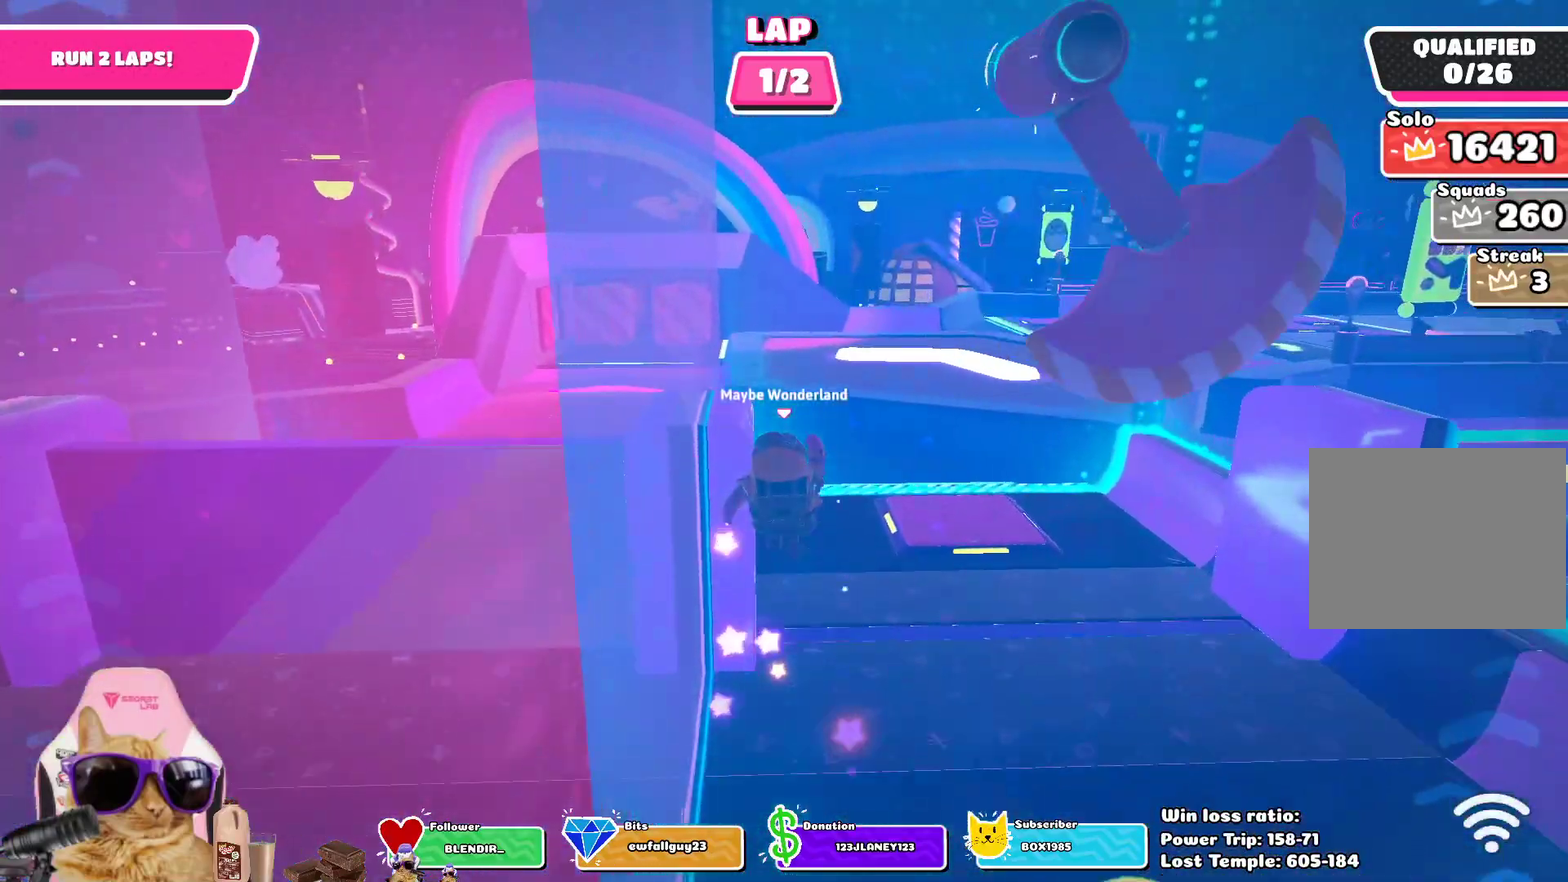
{"dt_ms": 300, "buttons": [], "left_stick": "up-left", "right_stick": "center", "events": [[67, "left_stick", "up-left"]]}
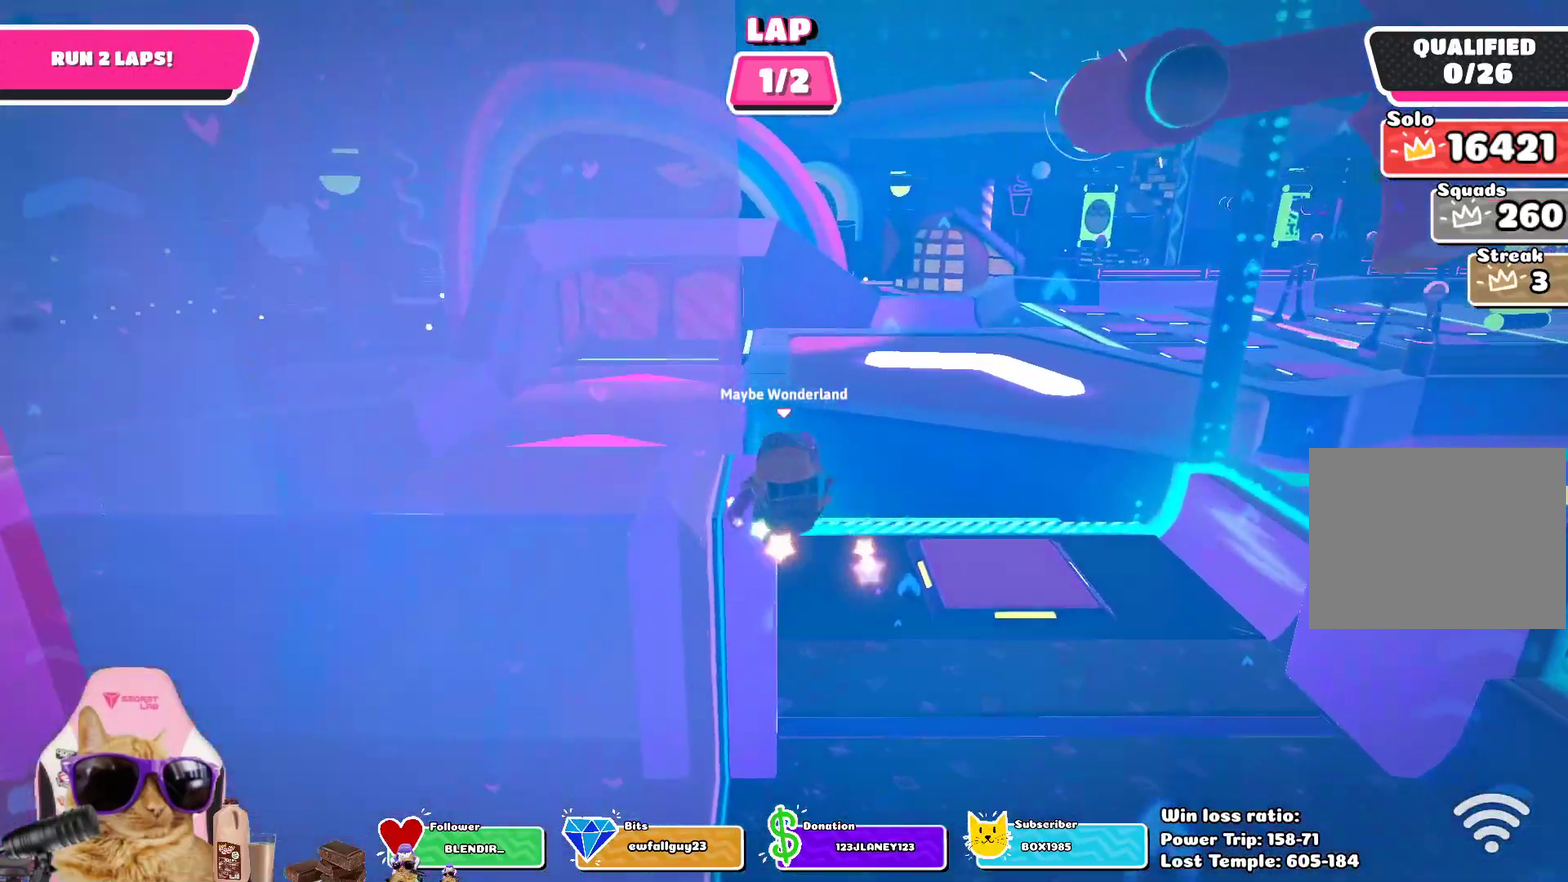
{"dt_ms": 800, "buttons": [], "left_stick": "up", "right_stick": "center", "events": [[417, "SQUARE", "down"], [483, "left_stick", "up"], [633, "SQUARE", "up"]]}
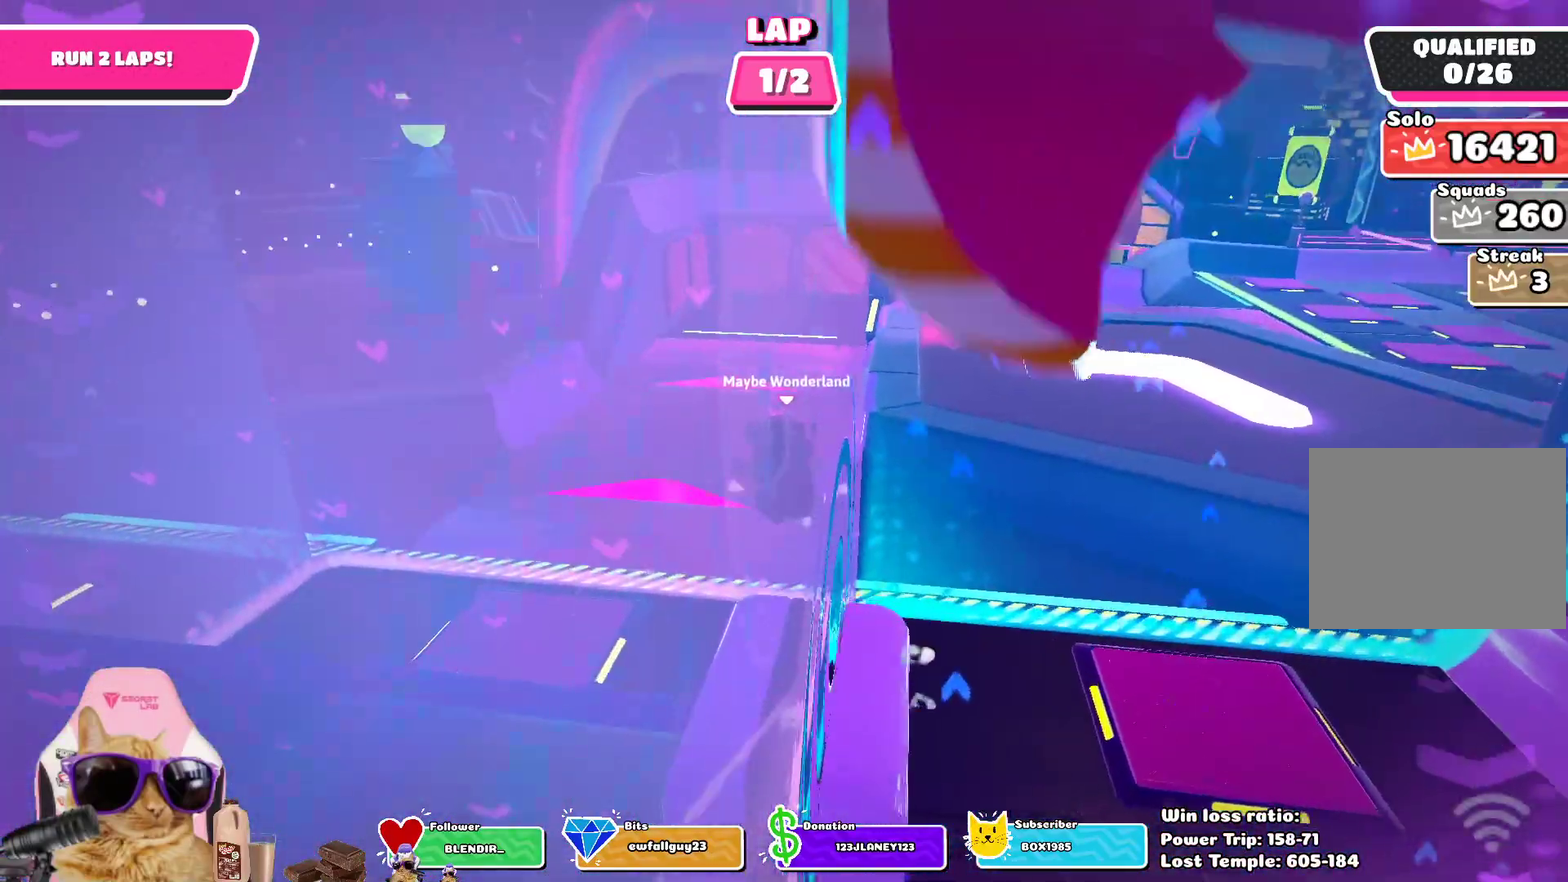
{"dt_ms": 400, "buttons": [], "left_stick": "up", "right_stick": "center", "events": []}
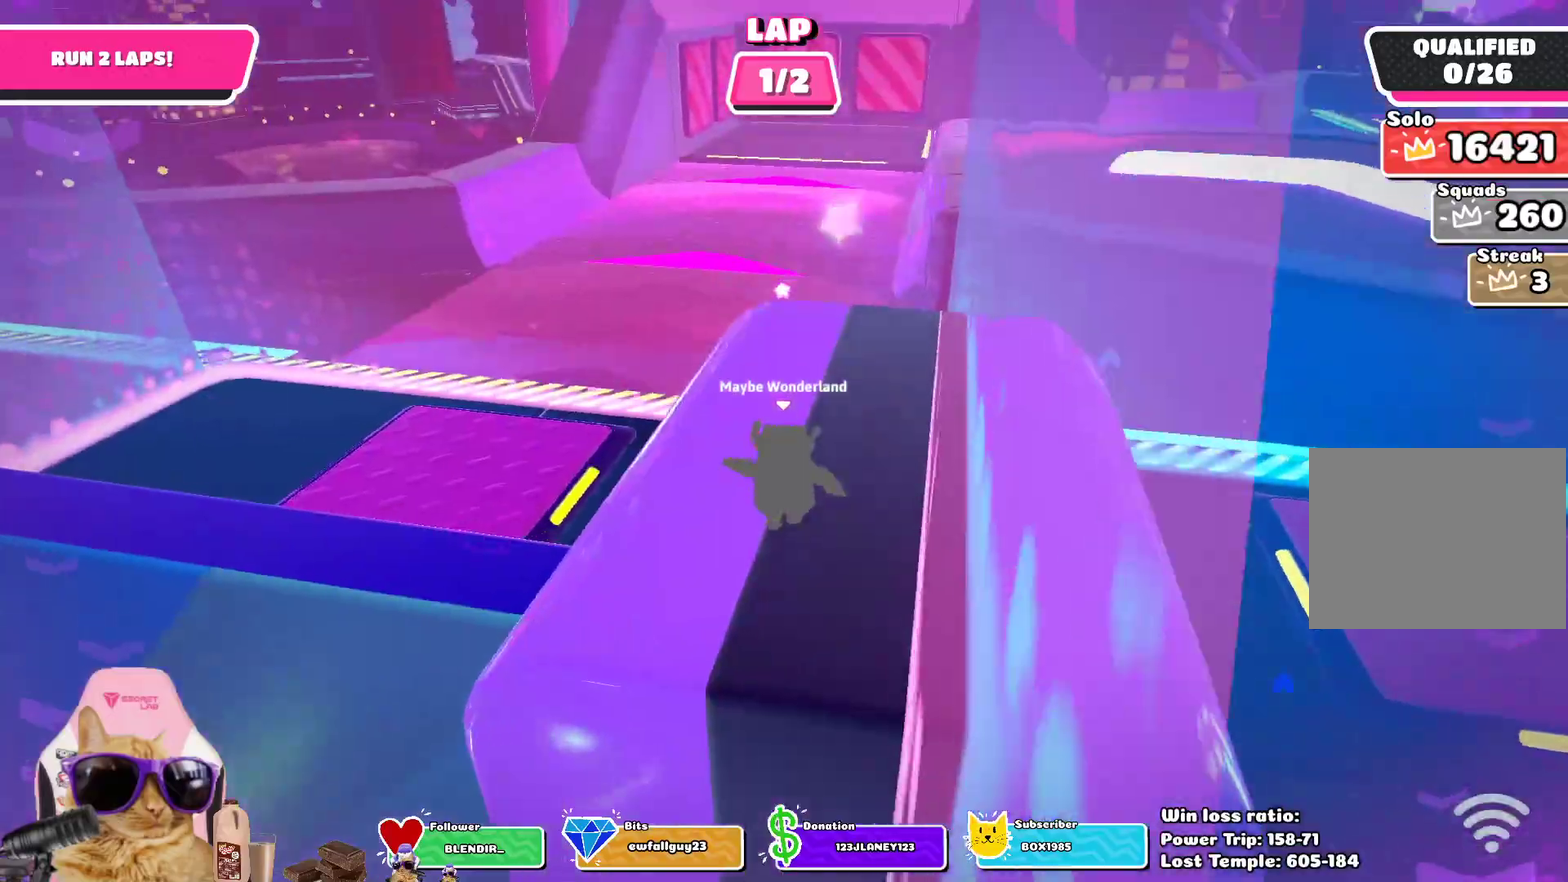
{"dt_ms": 300, "buttons": [], "left_stick": "up", "right_stick": "center", "events": []}
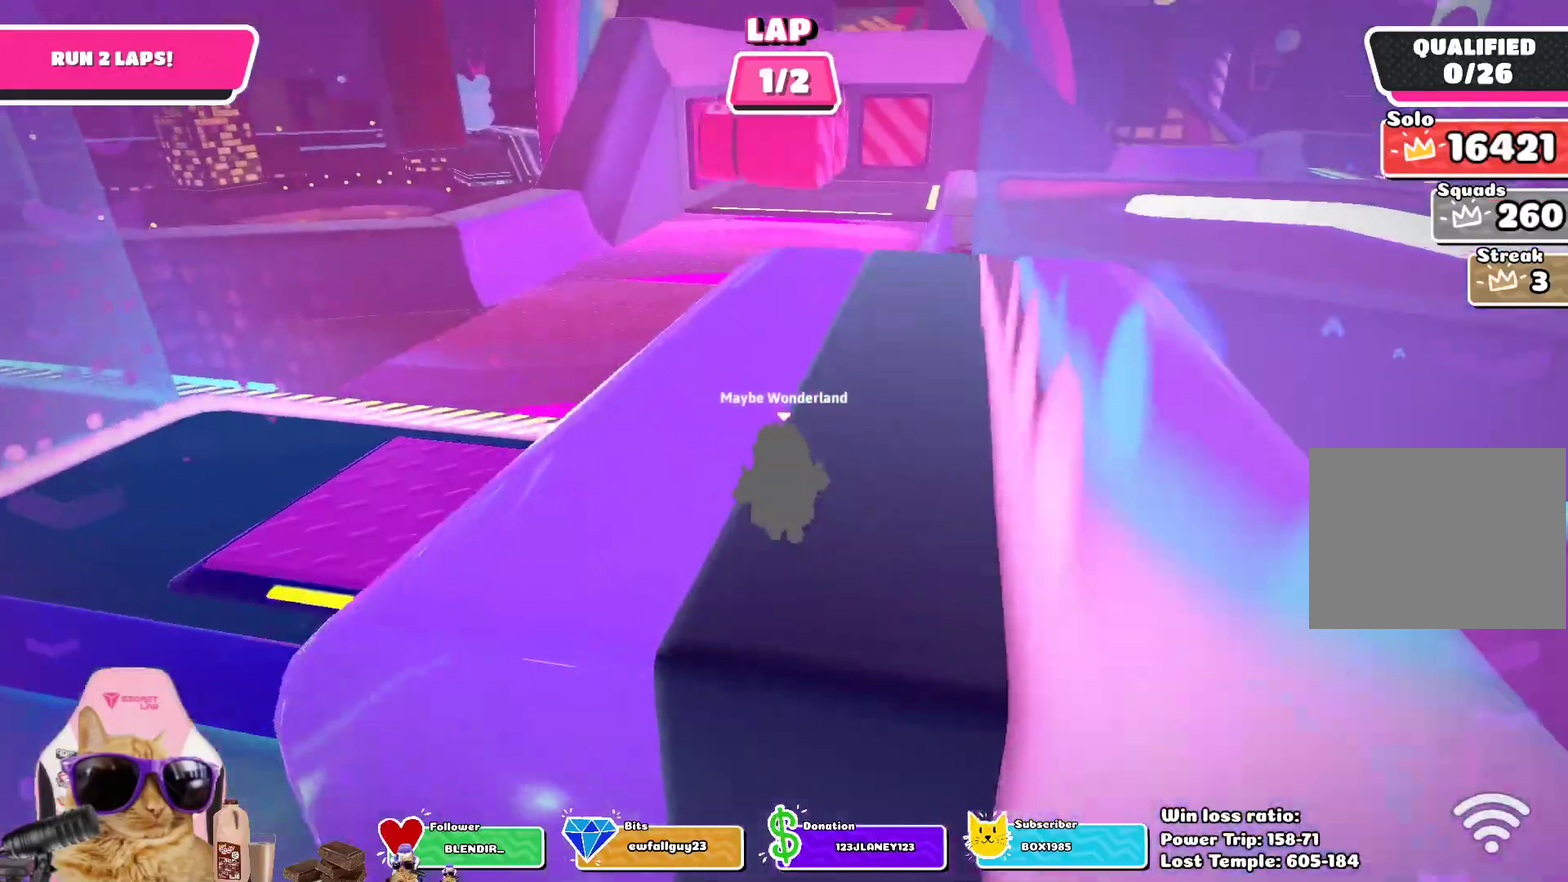
{"dt_ms": 800, "buttons": [], "left_stick": "up", "right_stick": "center", "events": [[167, "CROSS", "down"], [283, "CROSS", "up"], [600, "right_stick", "right"], [717, "right_stick", "center"]]}
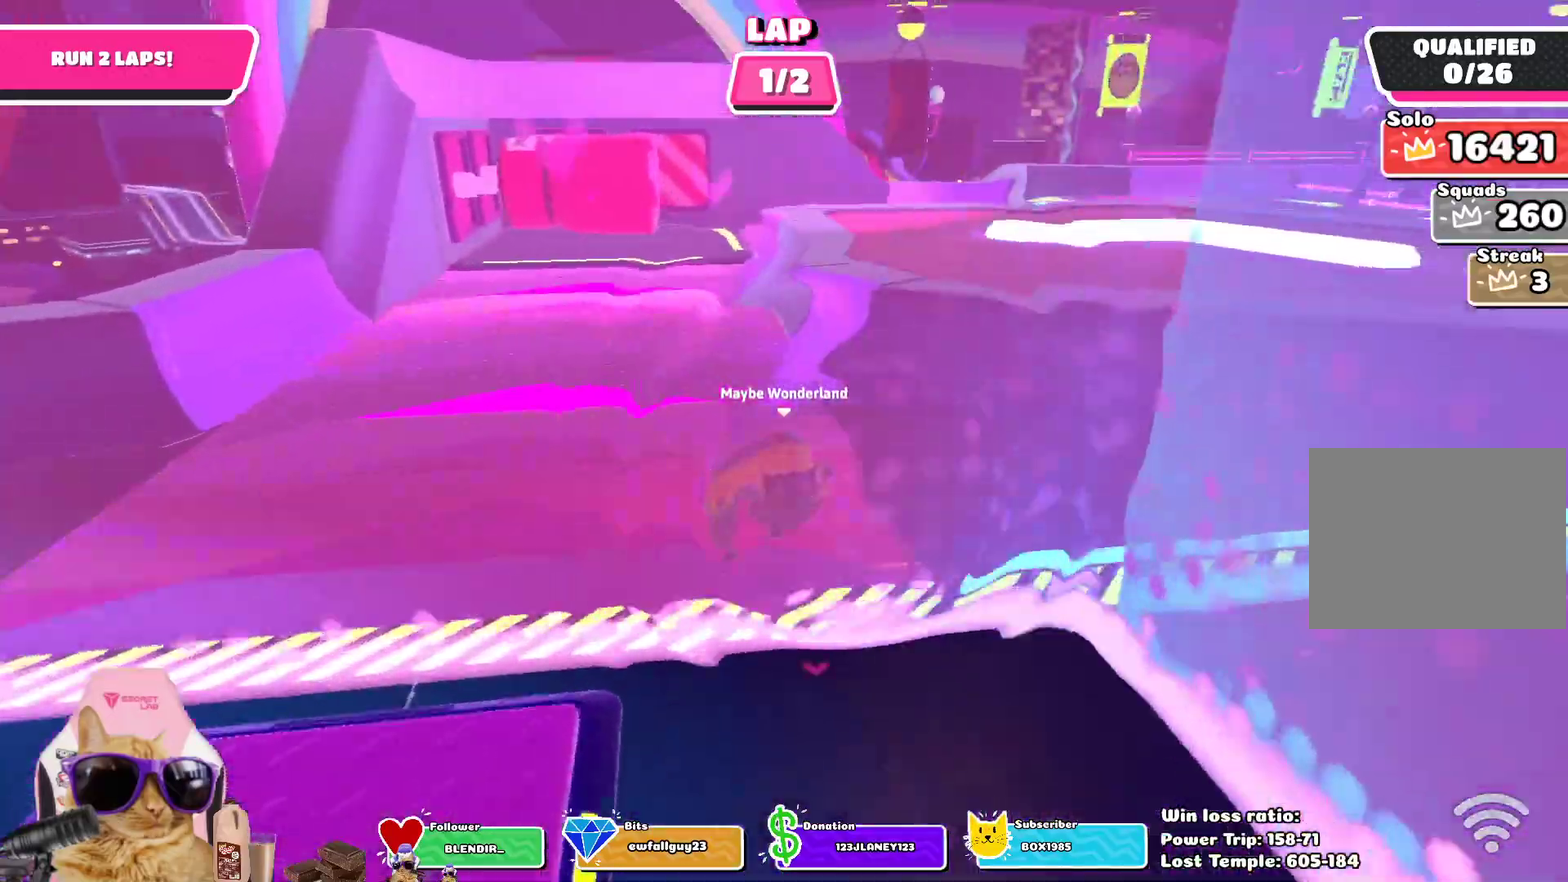
{"dt_ms": 400, "buttons": [], "left_stick": "up", "right_stick": "center", "events": [[267, "left_stick", "up-left"], [317, "left_stick", "up"]]}
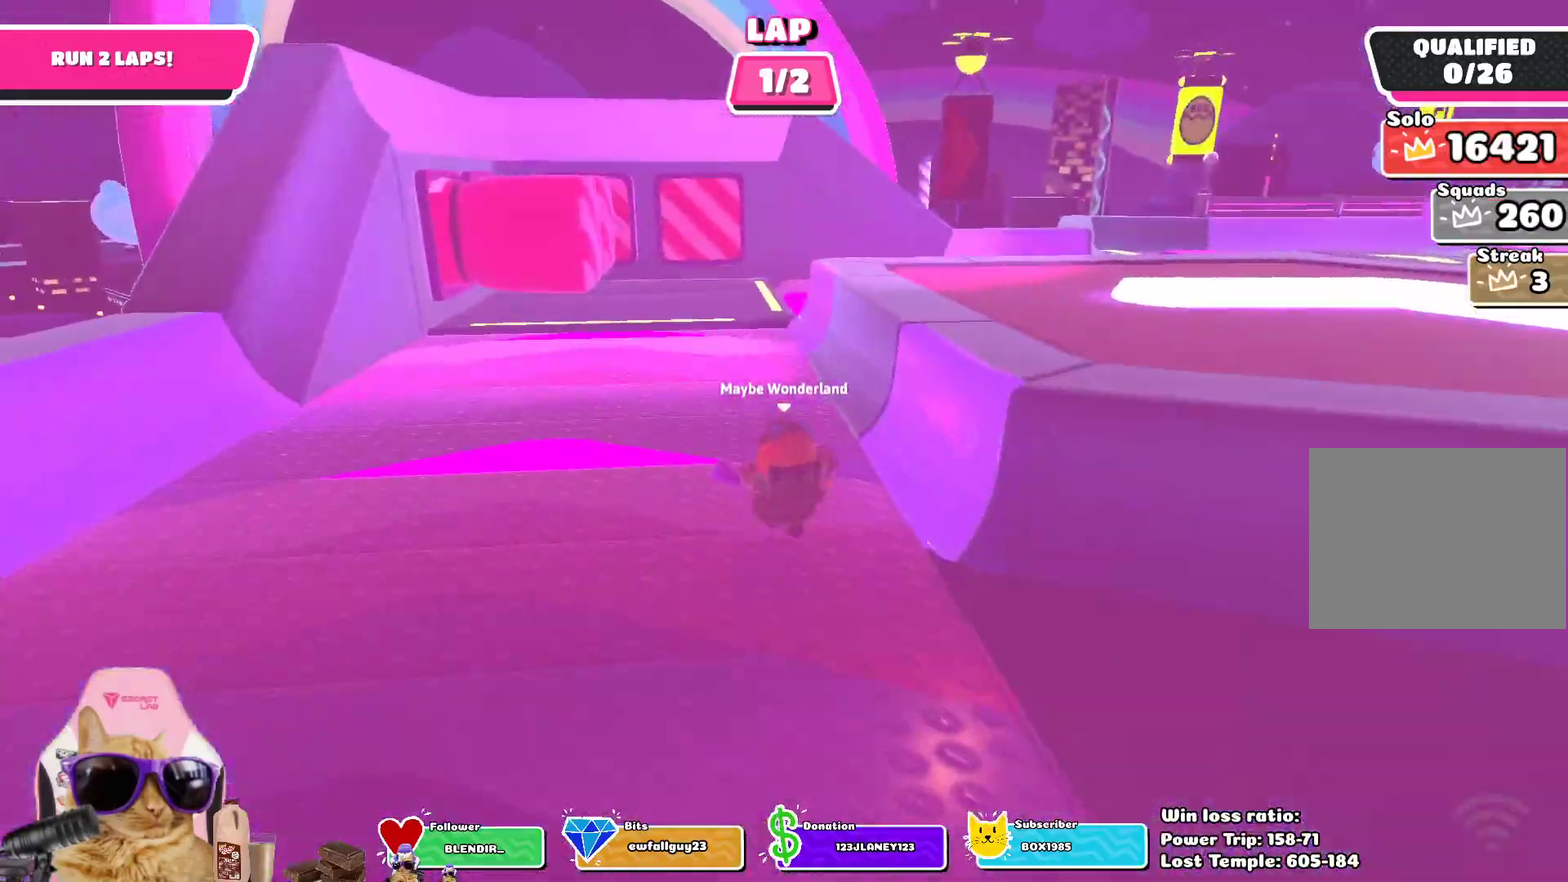
{"dt_ms": 300, "buttons": [], "left_stick": "up", "right_stick": "center", "events": []}
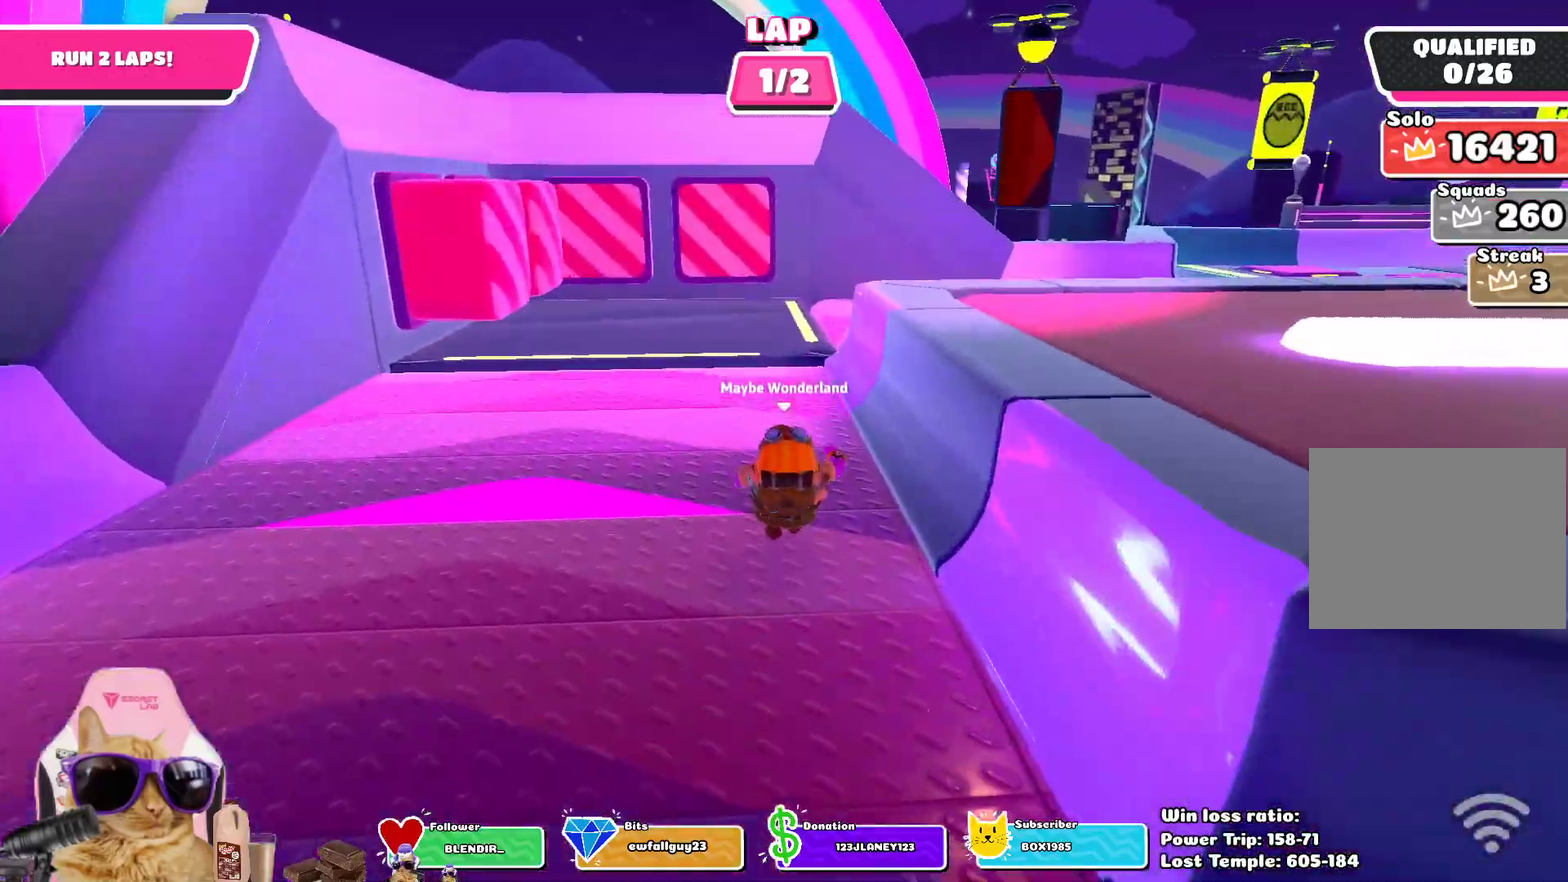
{"dt_ms": 800, "buttons": [], "left_stick": "up-right", "right_stick": "center", "events": [[350, "left_stick", "up-right"], [400, "right_stick", "right"], [550, "right_stick", "down-right"], [767, "right_stick", "center"]]}
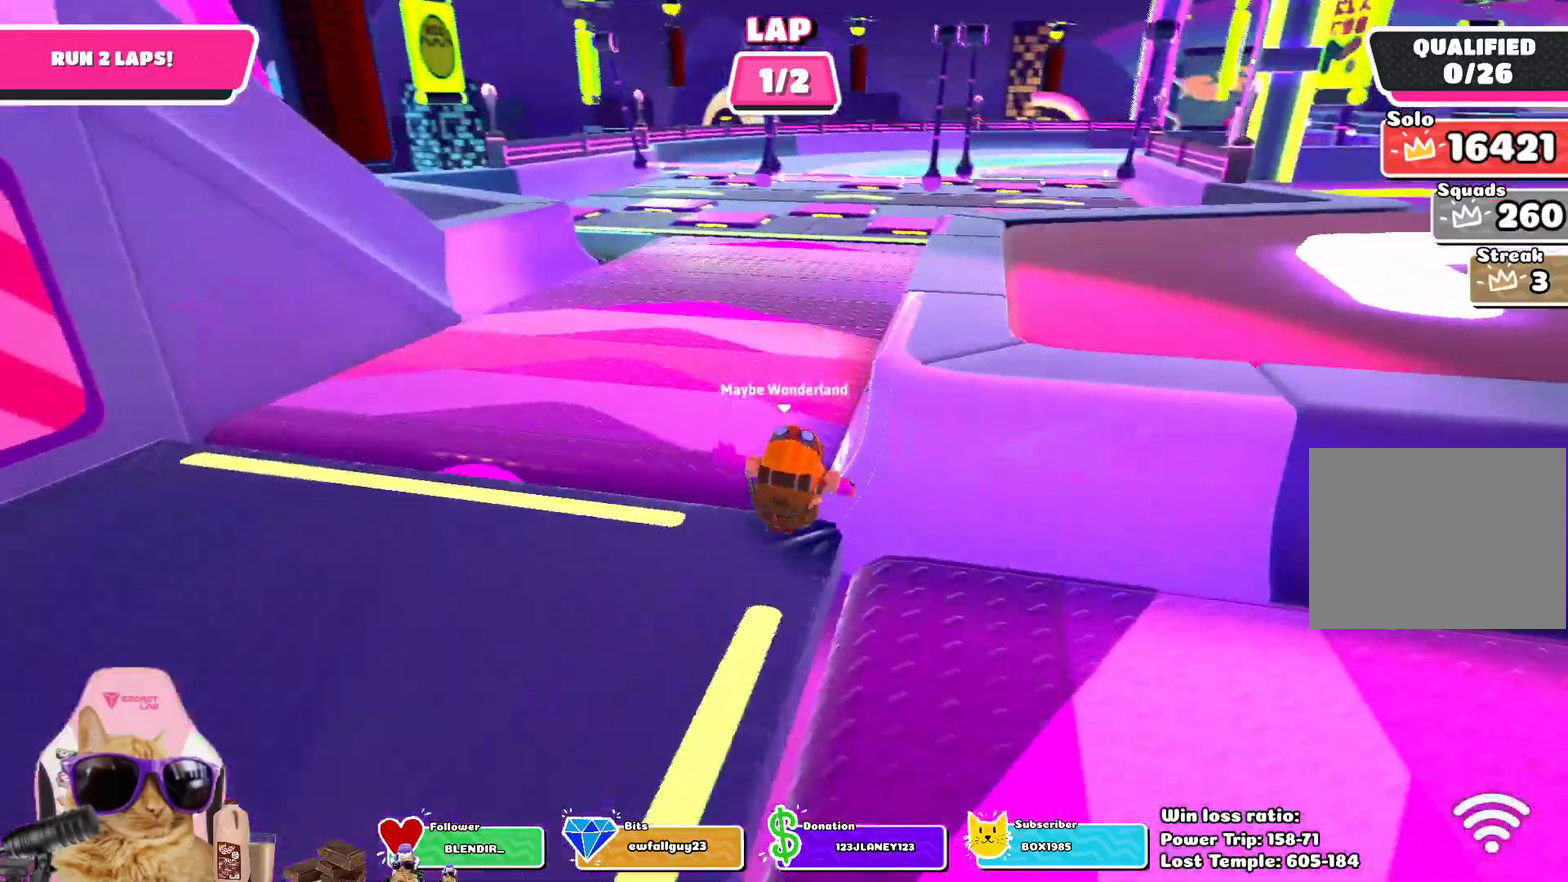
{"dt_ms": 400, "buttons": [], "left_stick": "up-right", "right_stick": "center", "events": [[50, "left_stick", "up"], [200, "left_stick", "up-right"]]}
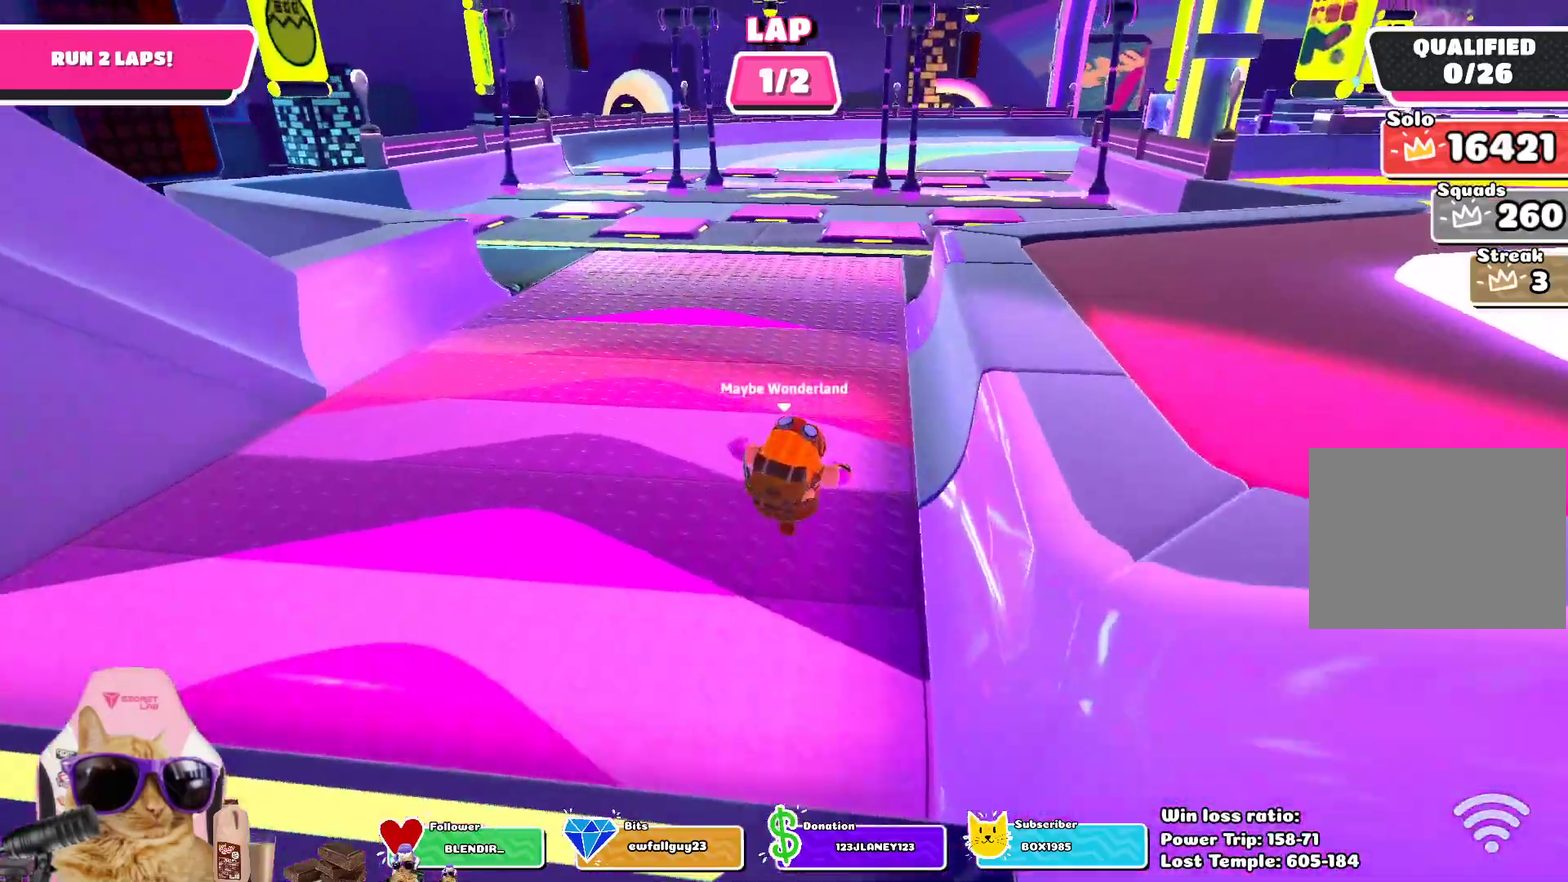
{"dt_ms": 300, "buttons": [], "left_stick": "up", "right_stick": "center", "events": [[150, "left_stick", "up"]]}
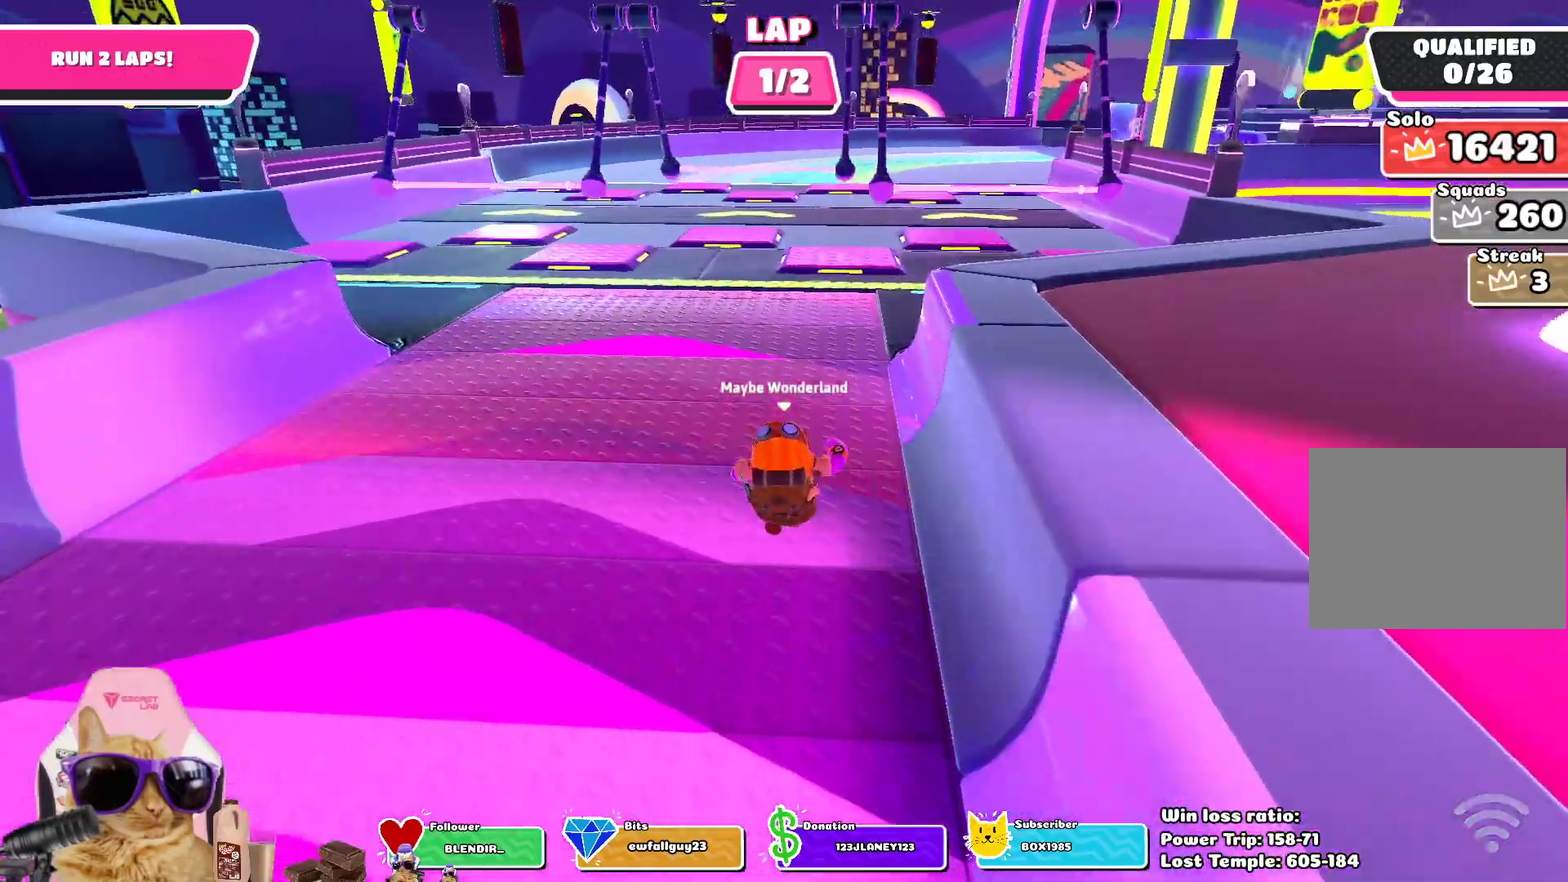
{"dt_ms": 800, "buttons": [], "left_stick": "up", "right_stick": "center", "events": [[67, "left_stick", "up-right"], [733, "left_stick", "up"]]}
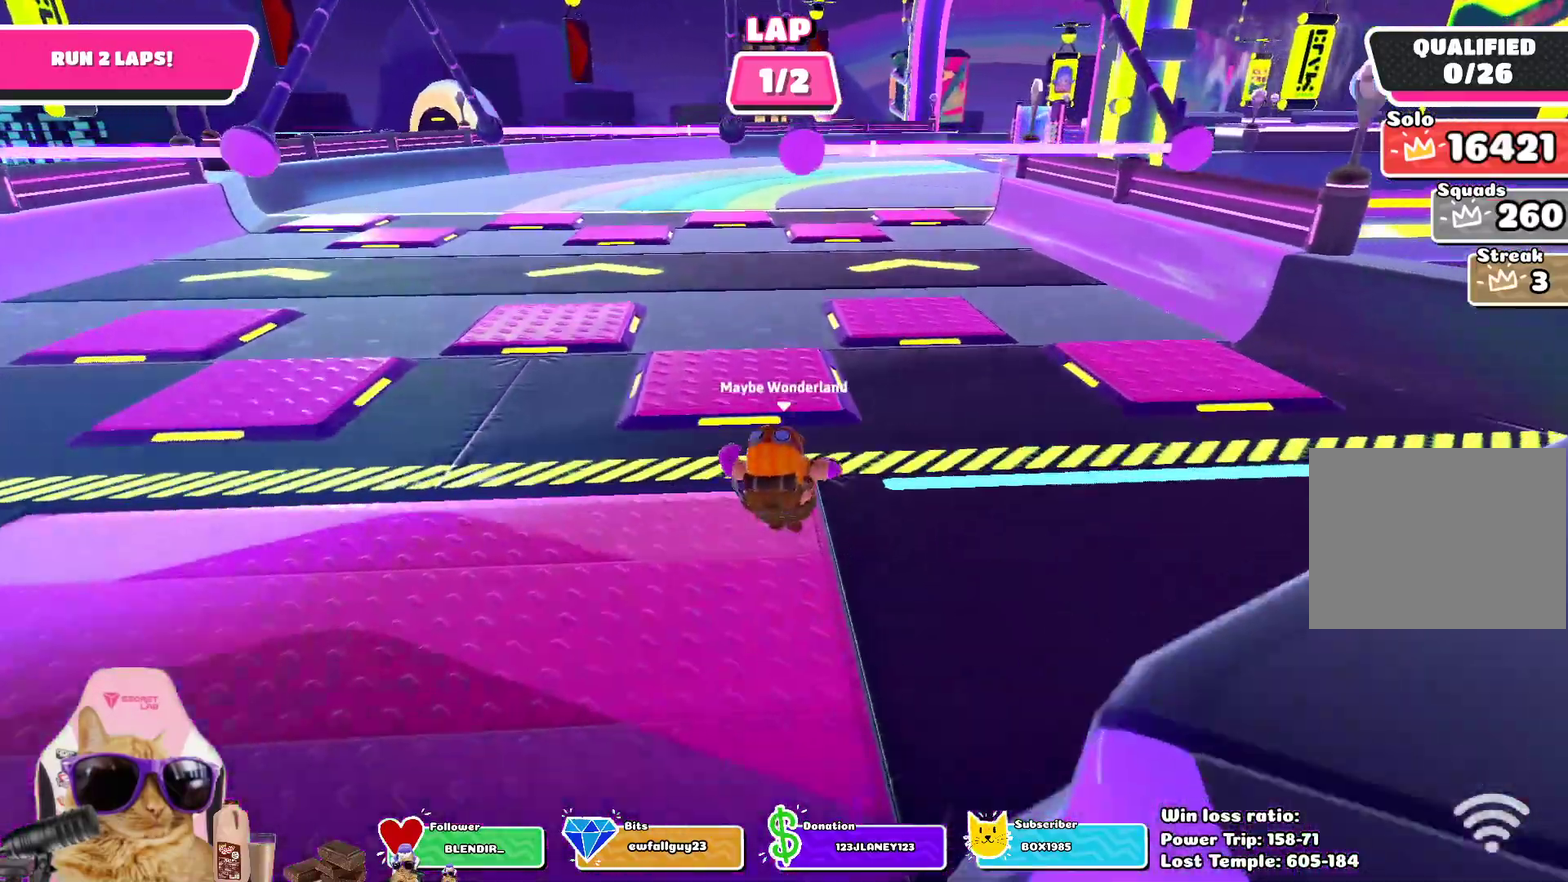
{"dt_ms": 400, "buttons": [], "left_stick": "up", "right_stick": "center", "events": [[33, "CROSS", "down"], [200, "CROSS", "up"]]}
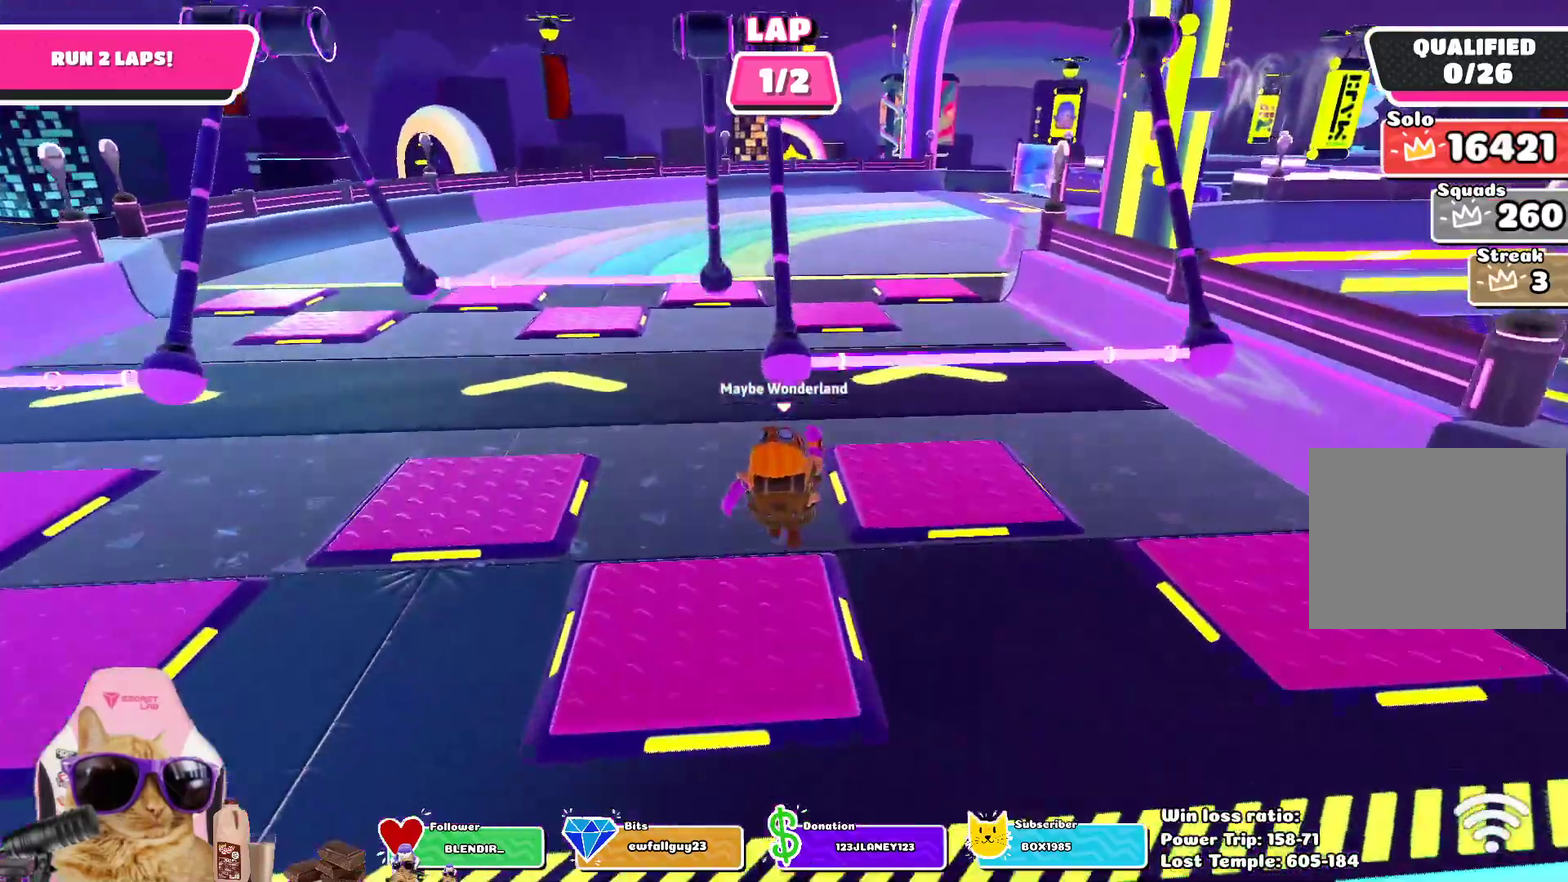
{"dt_ms": 300, "buttons": [], "left_stick": "up", "right_stick": "center", "events": []}
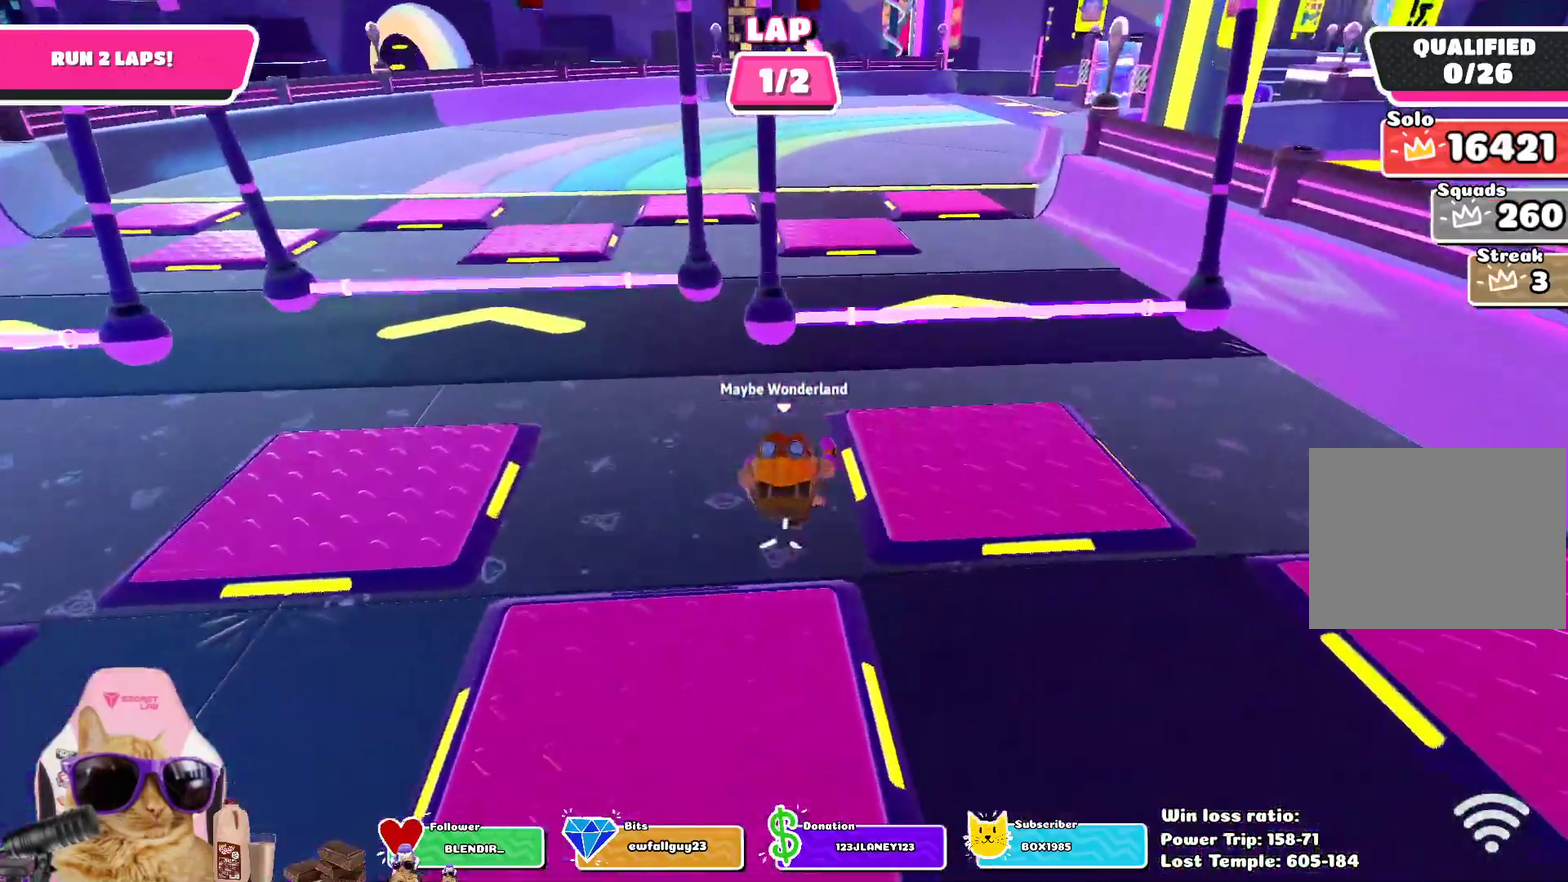
{"dt_ms": 800, "buttons": [], "left_stick": "up-left", "right_stick": "center", "events": [[383, "left_stick", "up-left"], [567, "left_stick", "up"], [783, "left_stick", "up-left"]]}
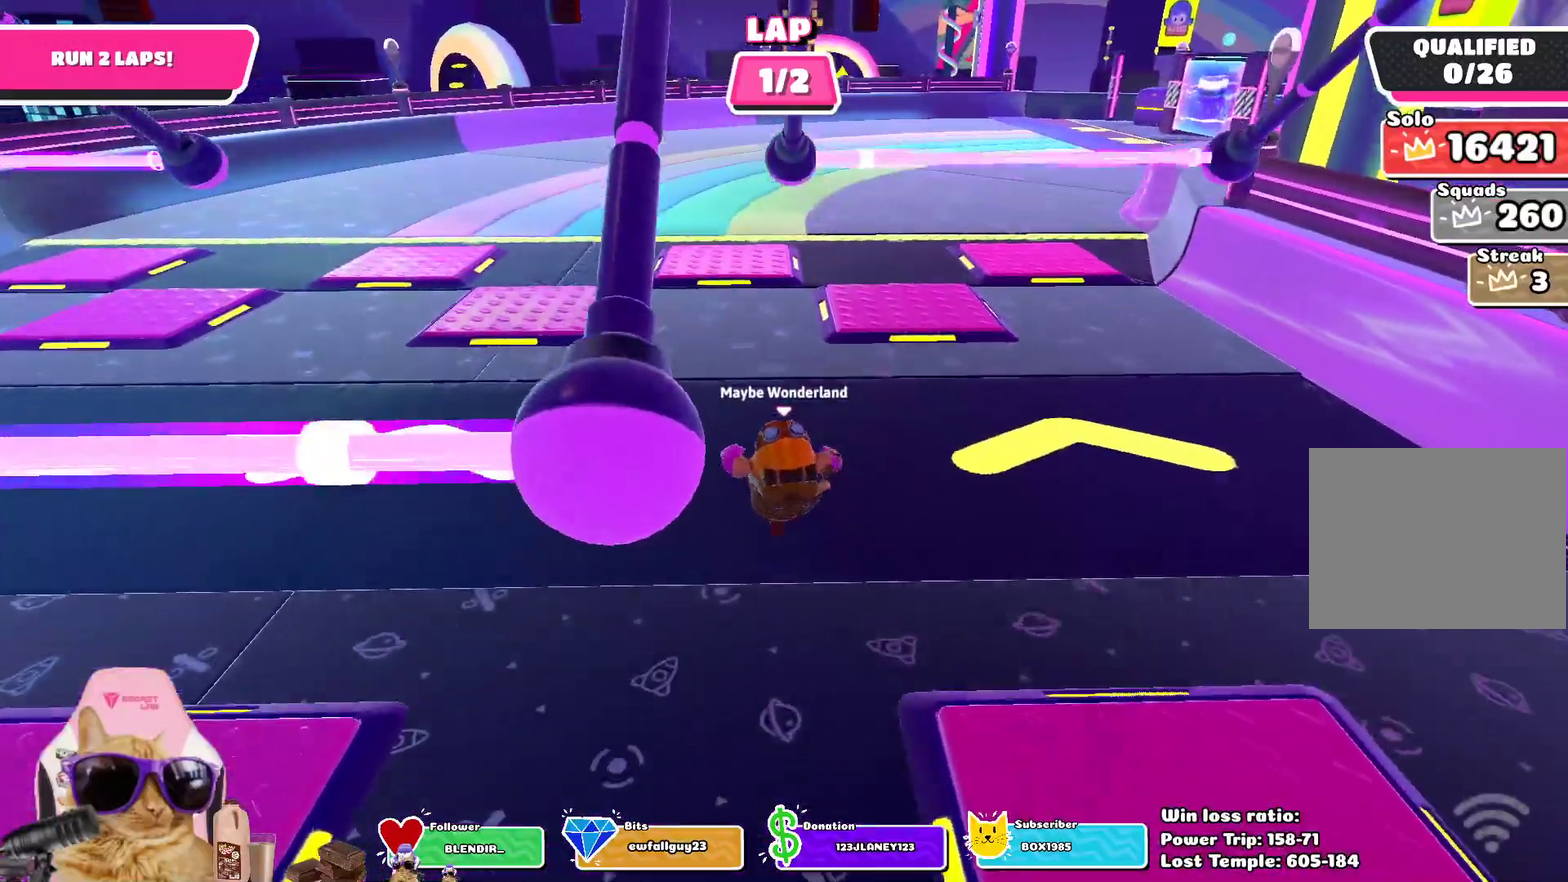
{"dt_ms": 400, "buttons": [], "left_stick": "up", "right_stick": "center", "events": [[133, "left_stick", "up"]]}
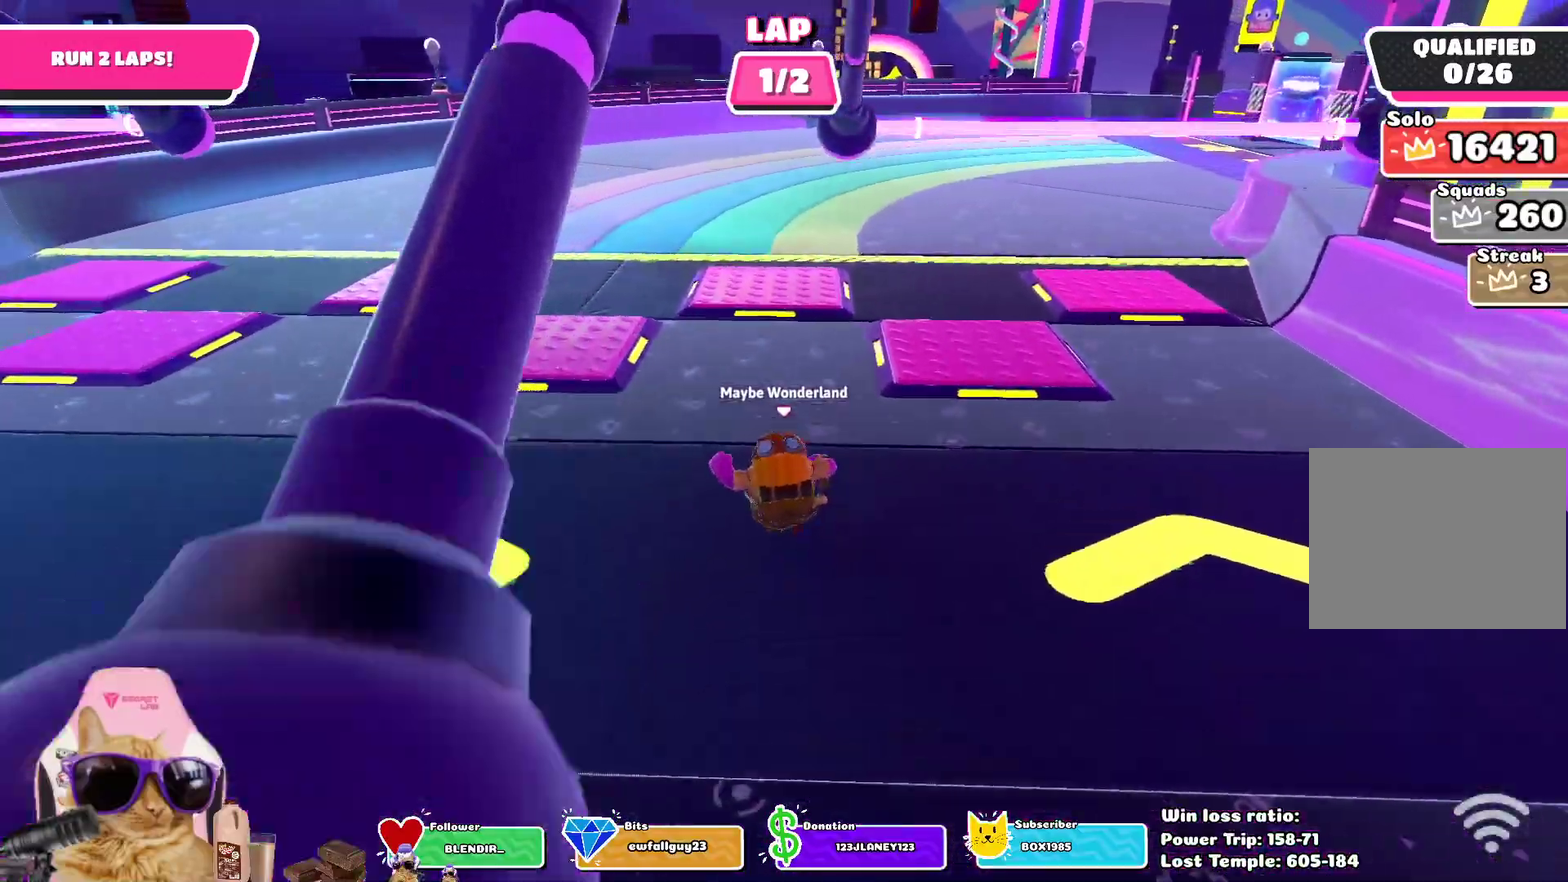
{"dt_ms": 300, "buttons": [], "left_stick": "up", "right_stick": "center", "events": []}
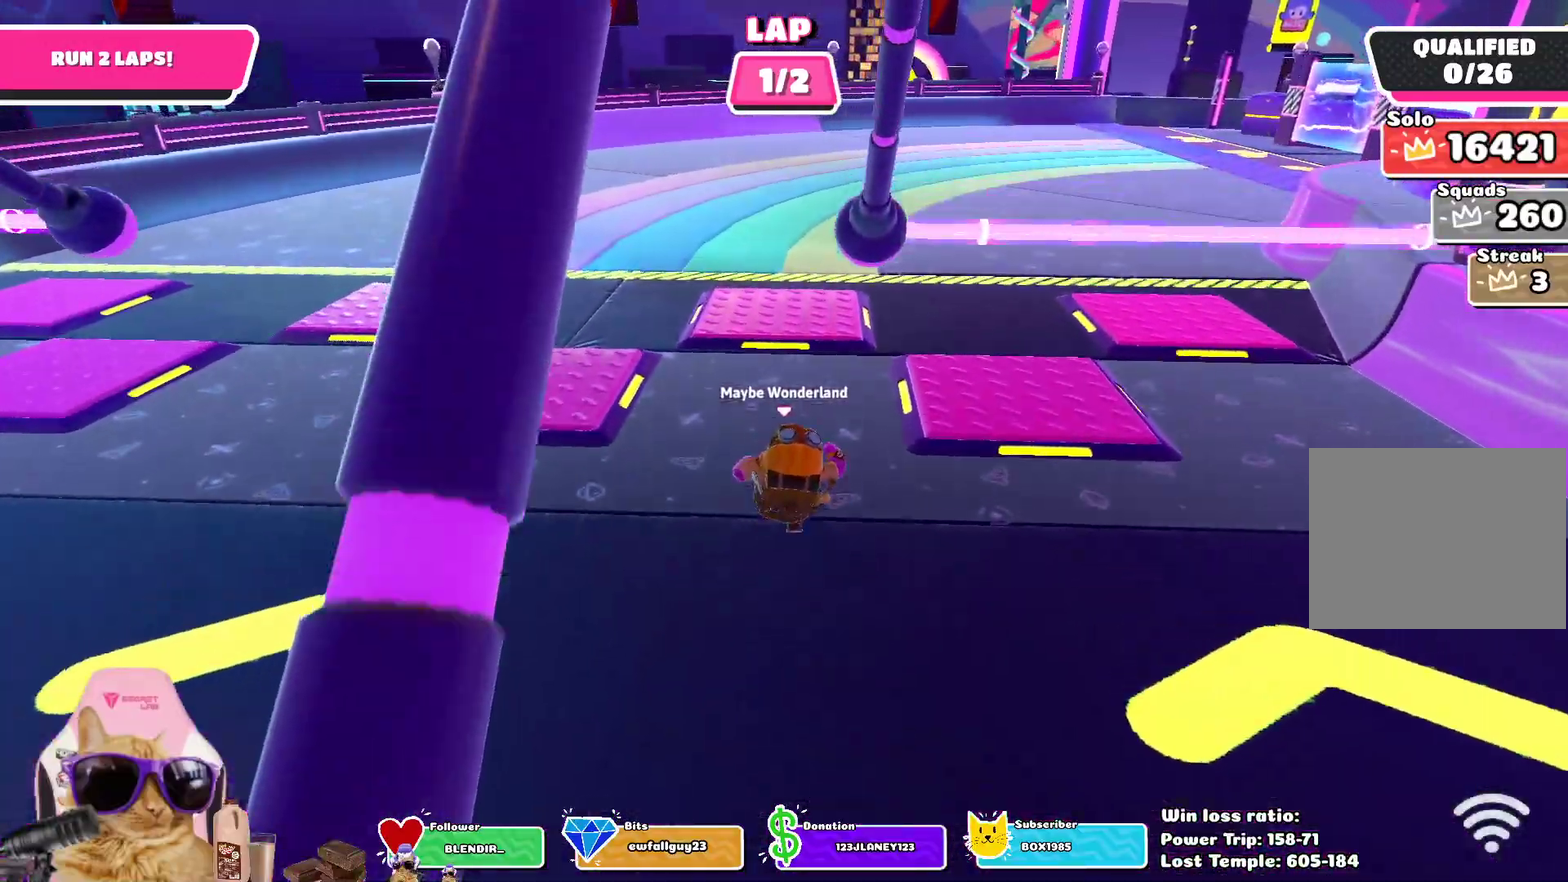
{"dt_ms": 800, "buttons": ["CROSS"], "left_stick": "up", "right_stick": "center", "events": [[233, "right_stick", "right"], [300, "left_stick", "up-right"], [450, "right_stick", "center"], [467, "left_stick", "up"], [717, "CROSS", "down"]]}
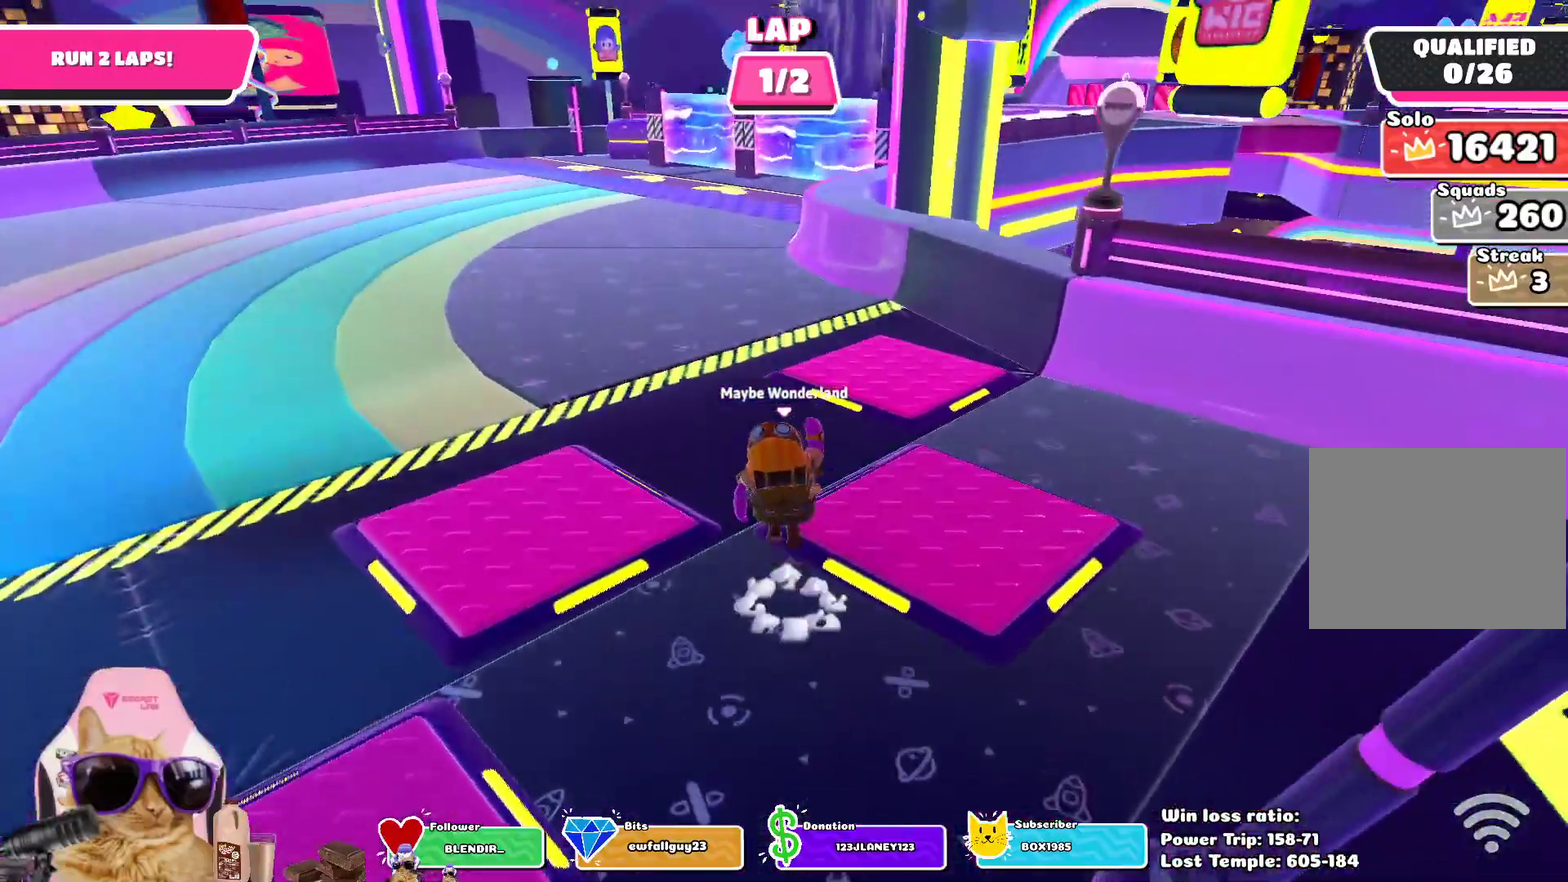
{"dt_ms": 400, "buttons": [], "left_stick": "up", "right_stick": "center", "events": [[33, "CROSS", "up"]]}
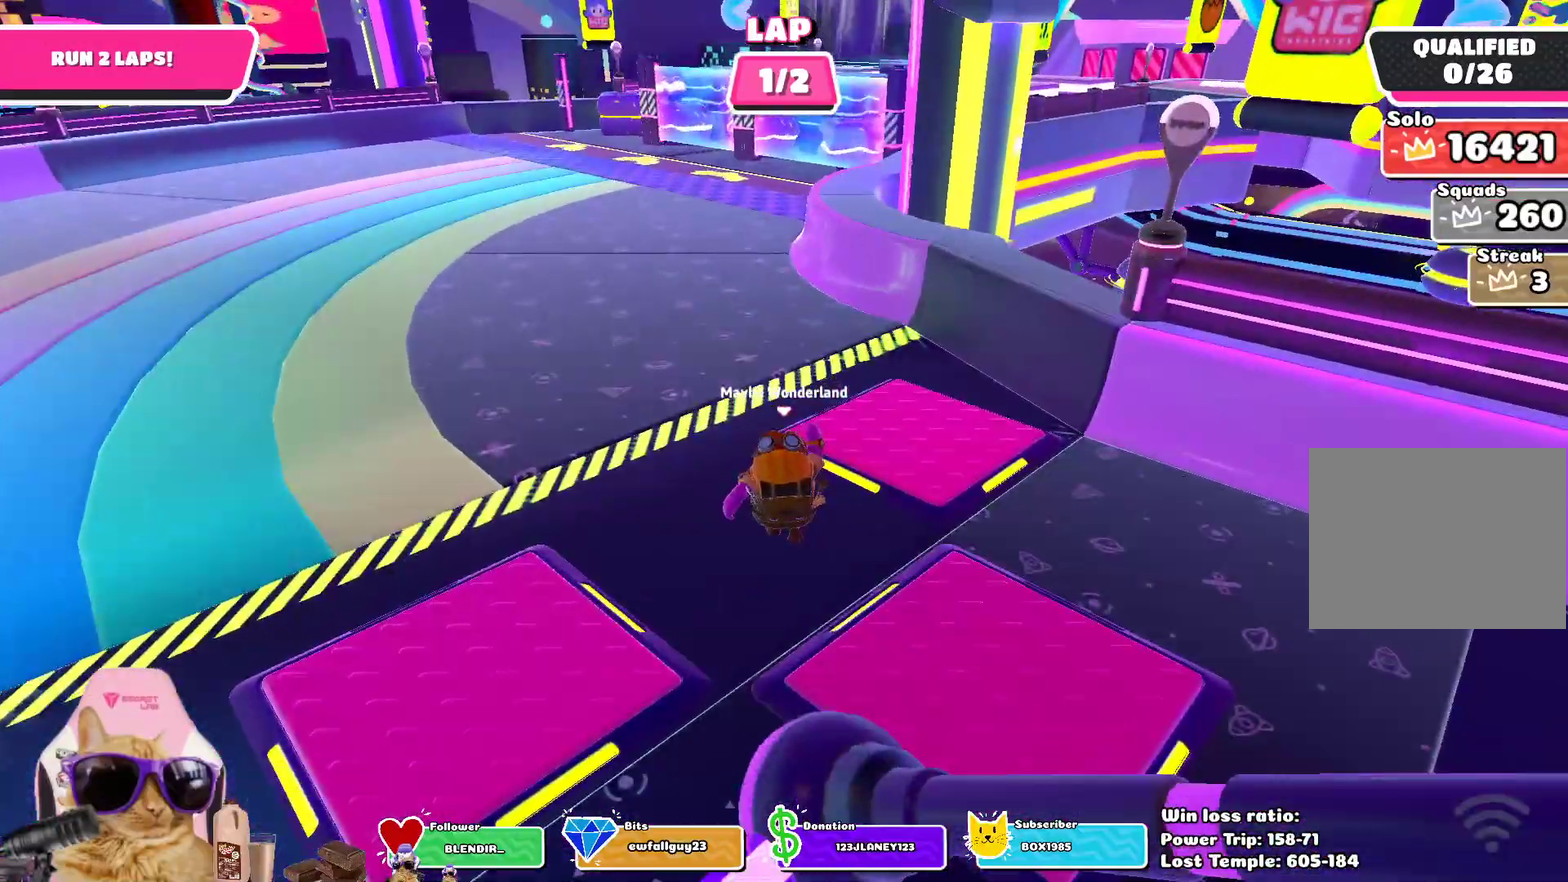
{"dt_ms": 300, "buttons": [], "left_stick": "up", "right_stick": "center", "events": [[33, "left_stick", "up-left"], [83, "left_stick", "up"], [150, "CROSS", "down"], [283, "CROSS", "up"]]}
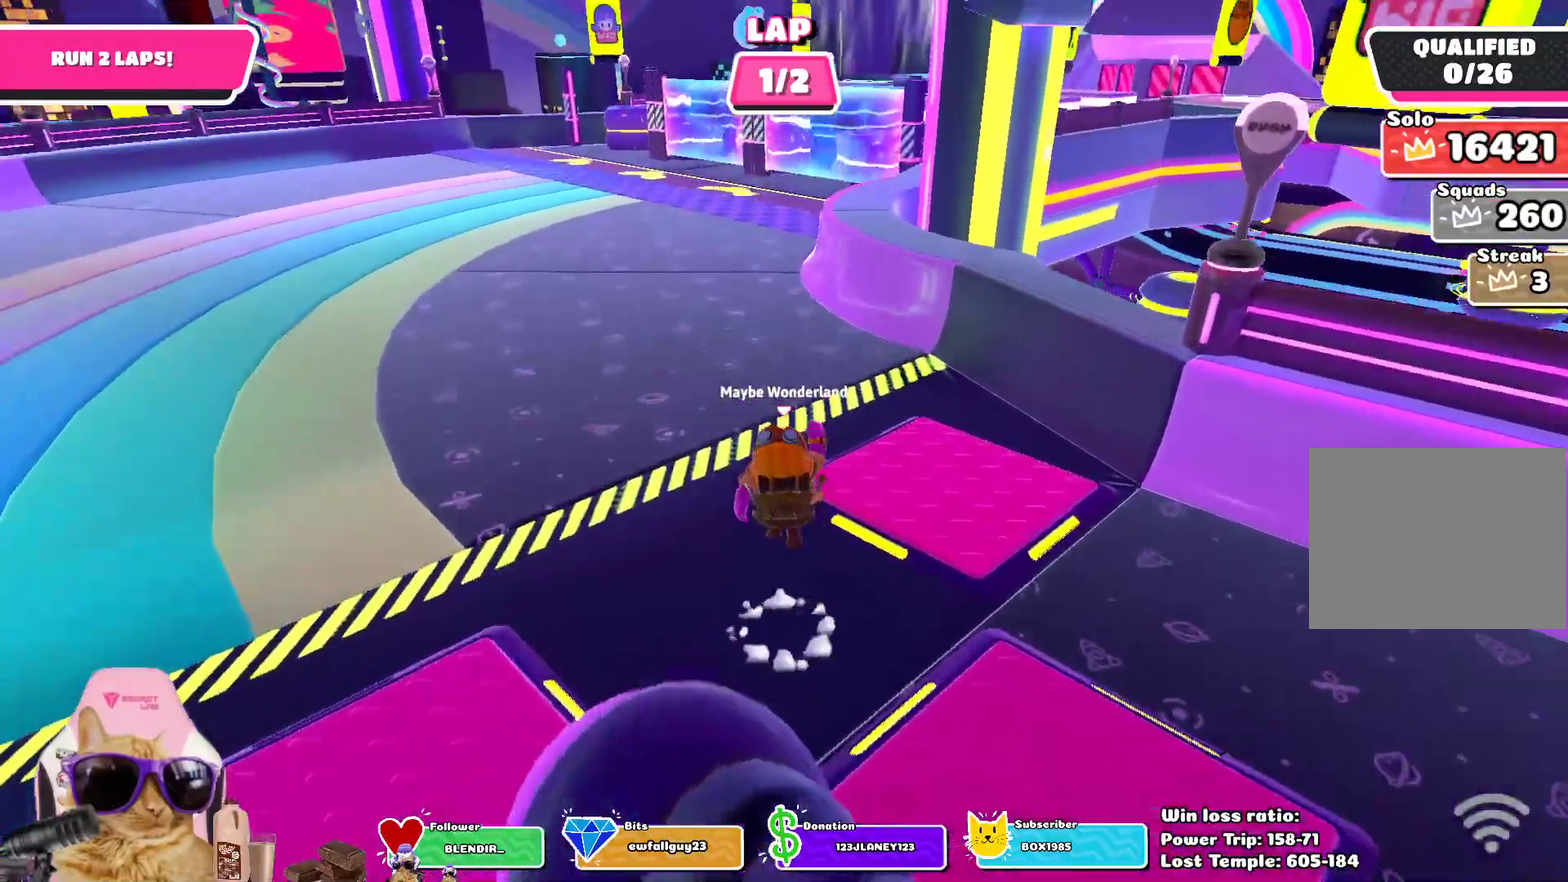
{"dt_ms": 800, "buttons": [], "left_stick": "up", "right_stick": "center", "events": [[583, "CROSS", "down"], [700, "CROSS", "up"]]}
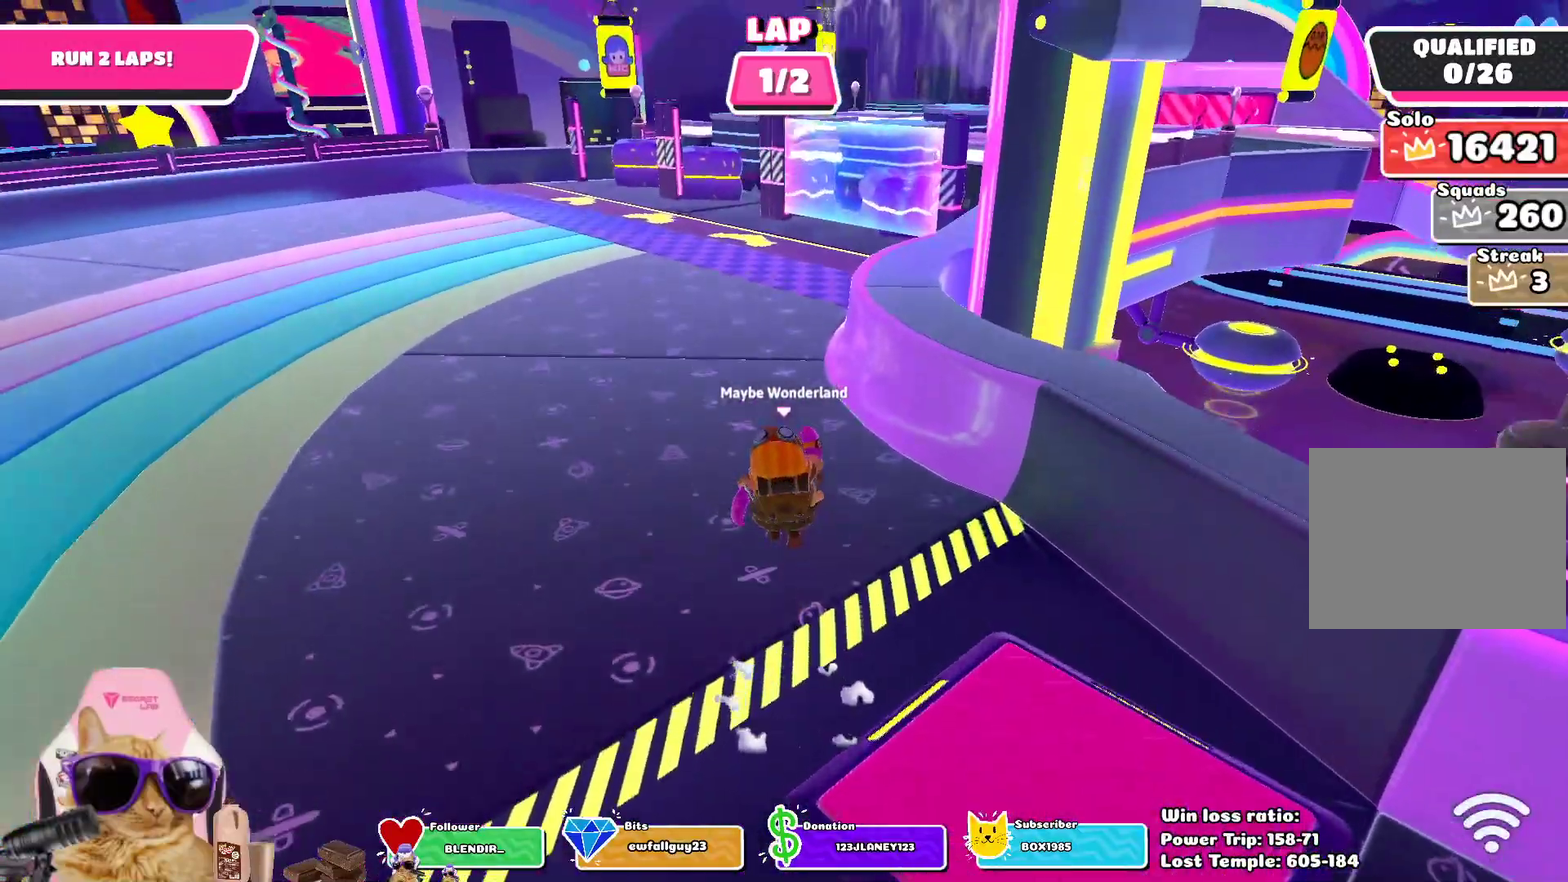
{"dt_ms": 400, "buttons": [], "left_stick": "up", "right_stick": "center", "events": []}
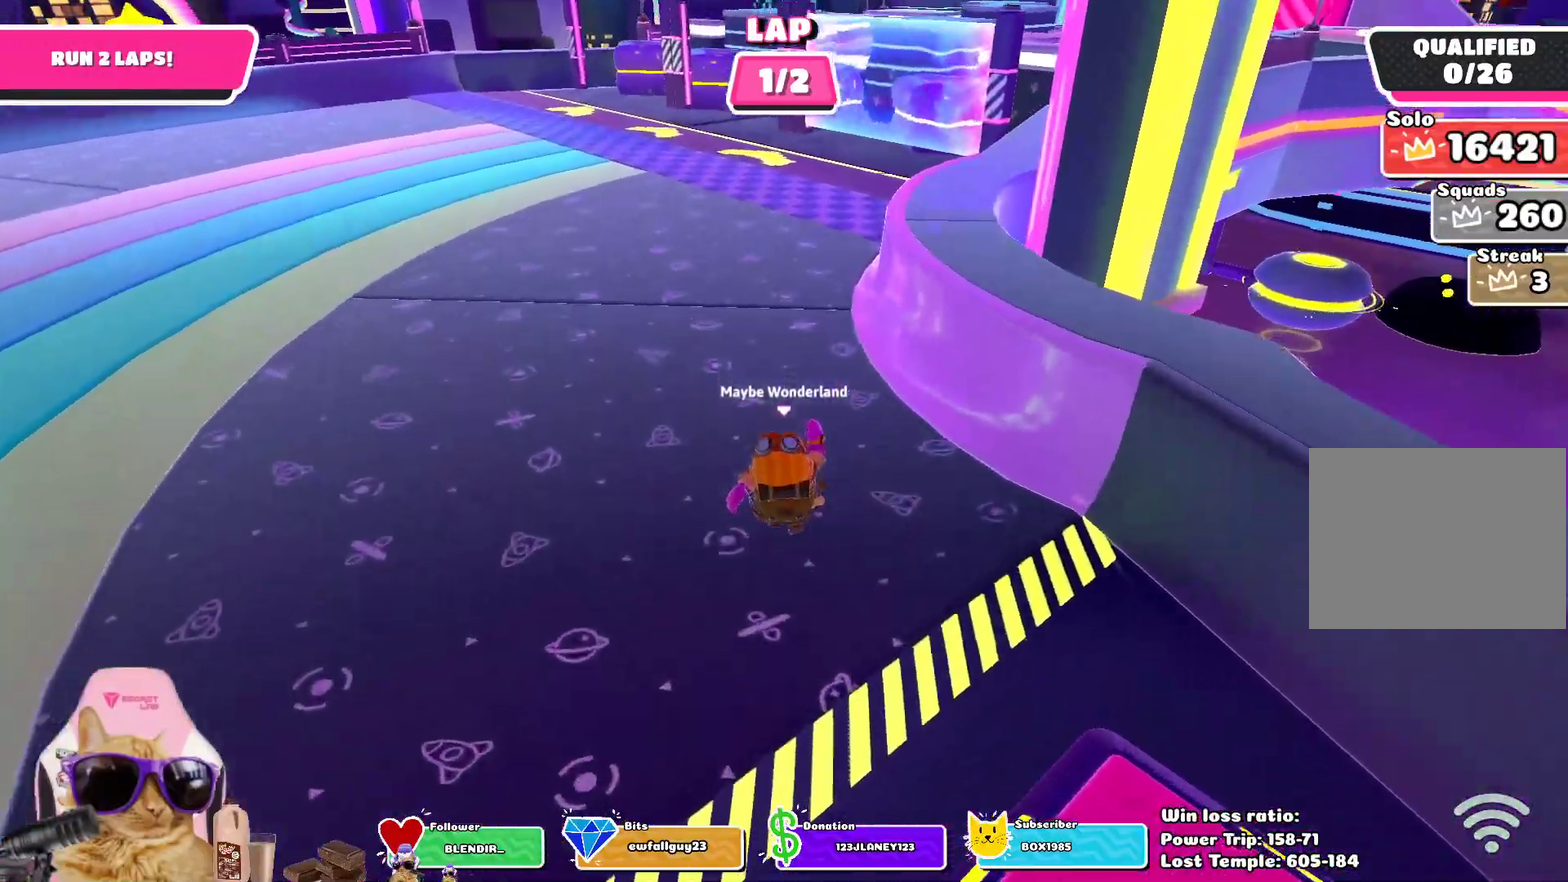
{"dt_ms": 400, "buttons": [], "left_stick": "up", "right_stick": "center", "events": [[133, "CROSS", "down"], [300, "CROSS", "up"]]}
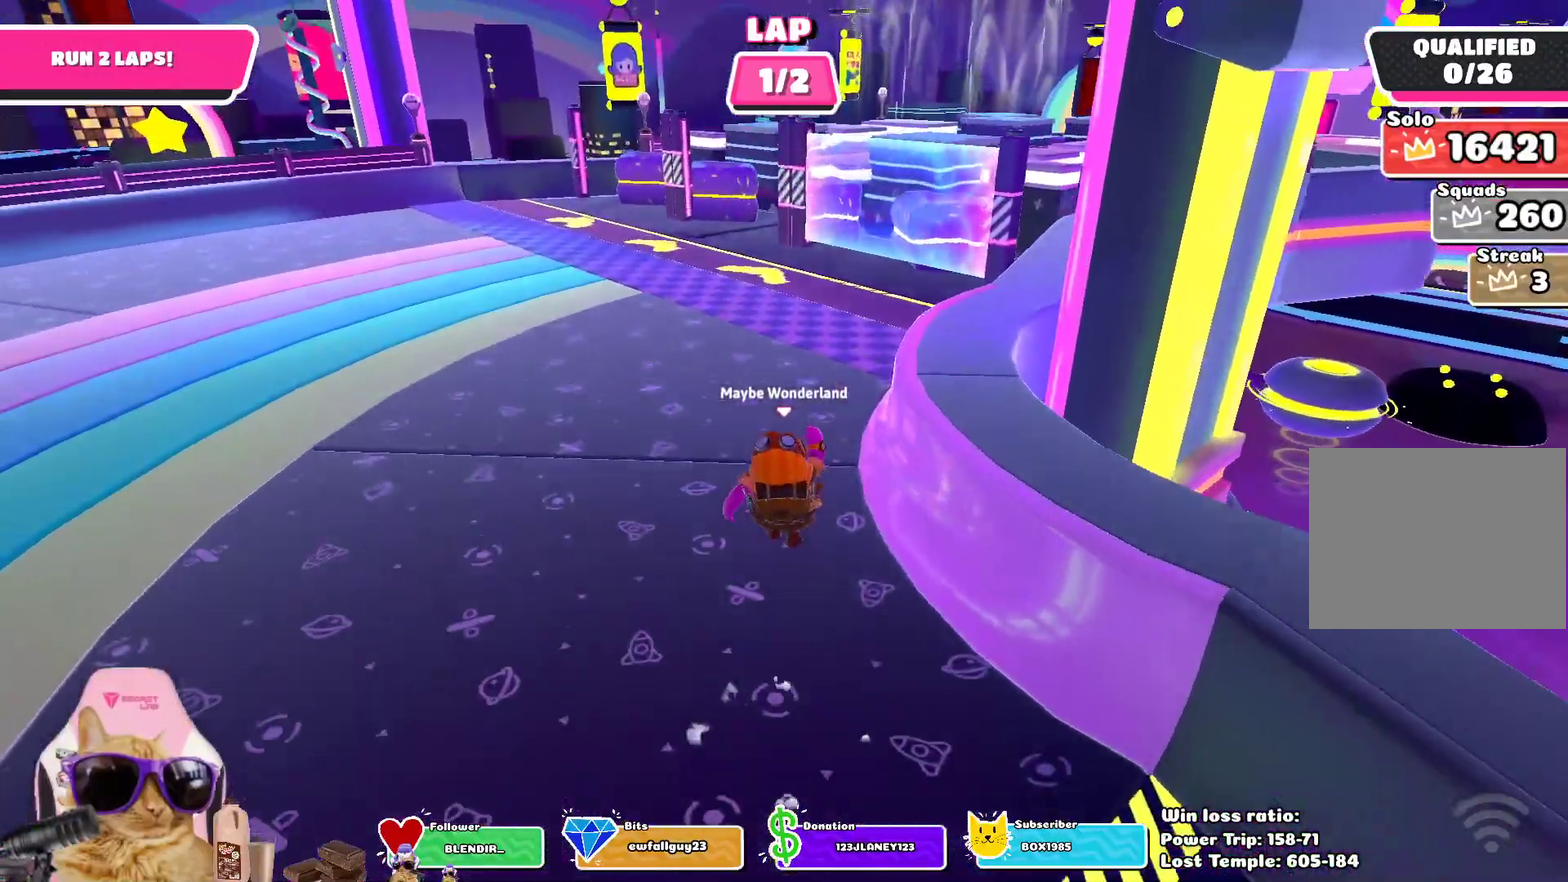
{"dt_ms": 600, "buttons": [], "left_stick": "up", "right_stick": "center", "events": [[433, "CROSS", "down"], [600, "CROSS", "up"]]}
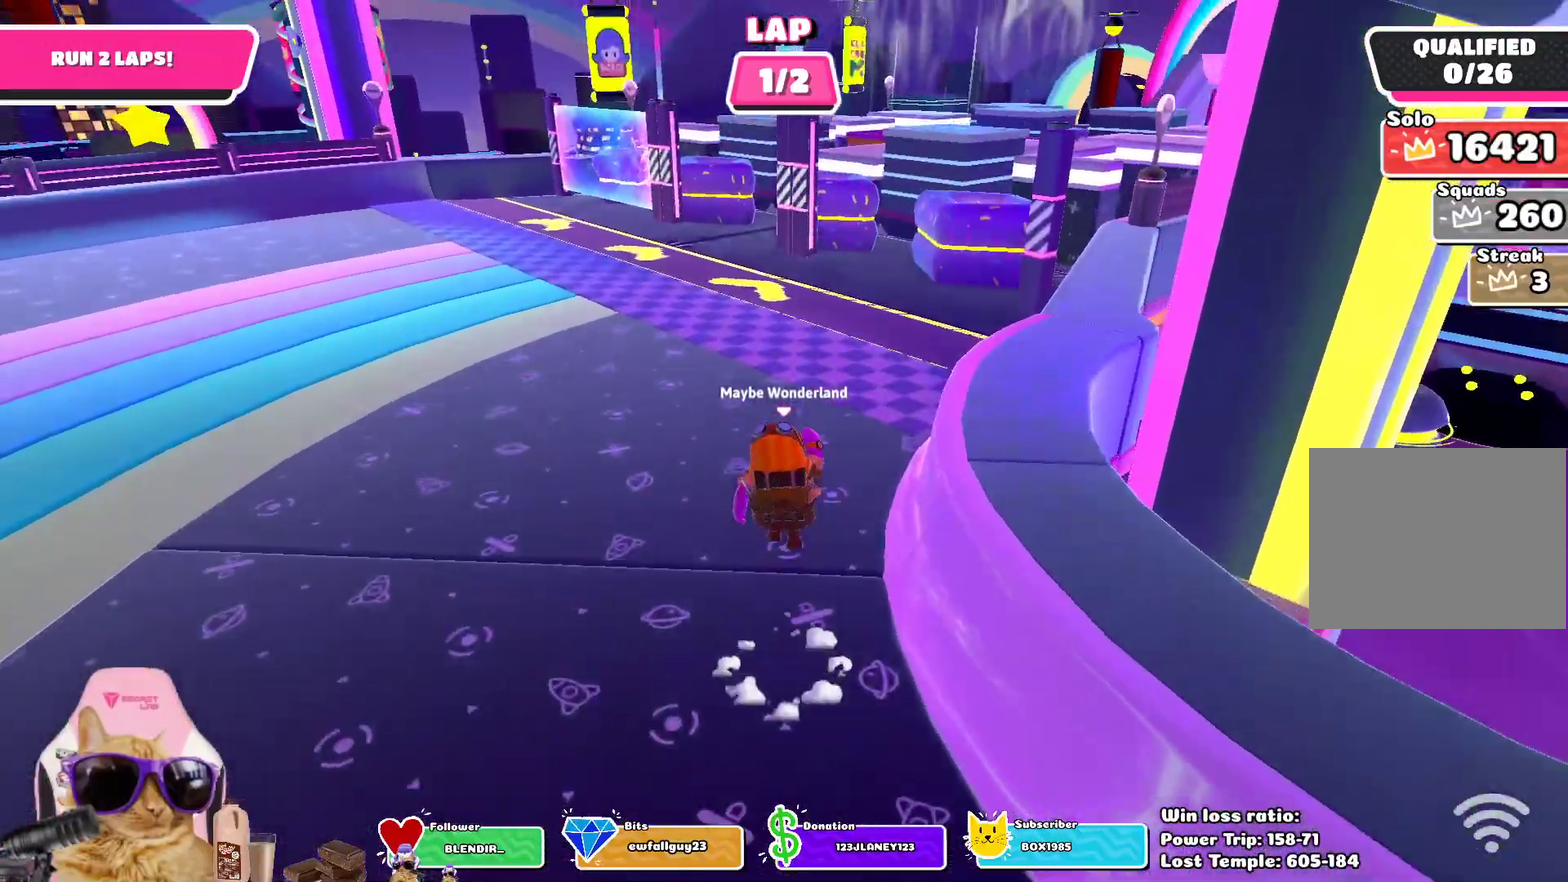
{"dt_ms": 400, "buttons": [], "left_stick": "up", "right_stick": "center", "events": []}